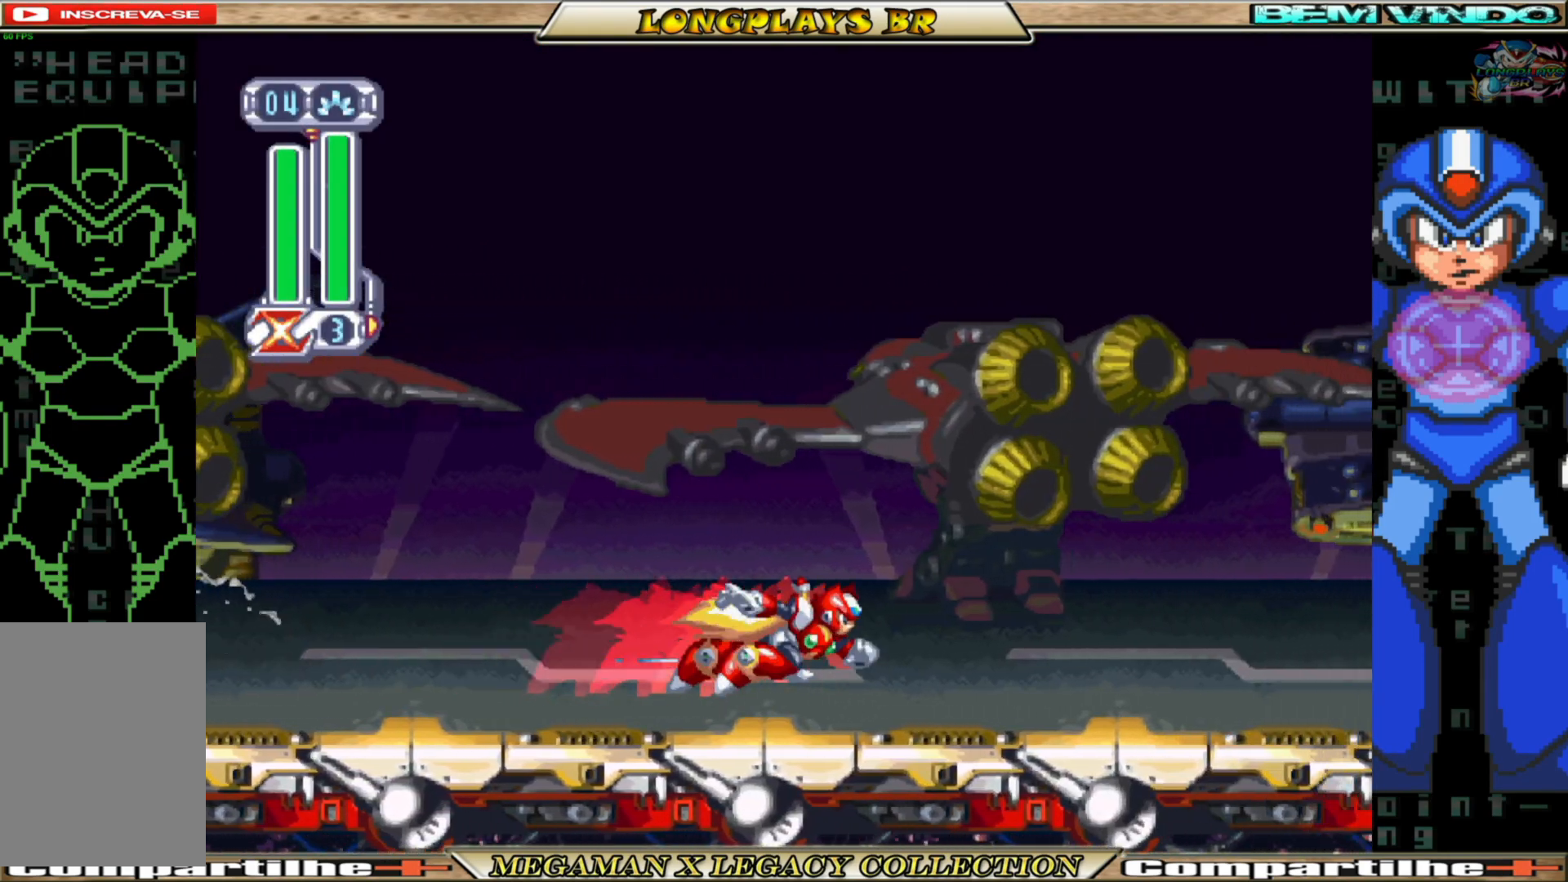
Gameplay with a controller (Xbox layout); each line is a JSON object with the inputs held at the frame after it. "events" lists button and stick changes between this image and that frame as [ms after this image, input, new state], when the widget could be followed in between. Not read: L3 R3.
{"buttons": ["B", "DPAD_RIGHT"], "left_stick": "center", "right_stick": "center", "events": [[183, "B", "down"]]}
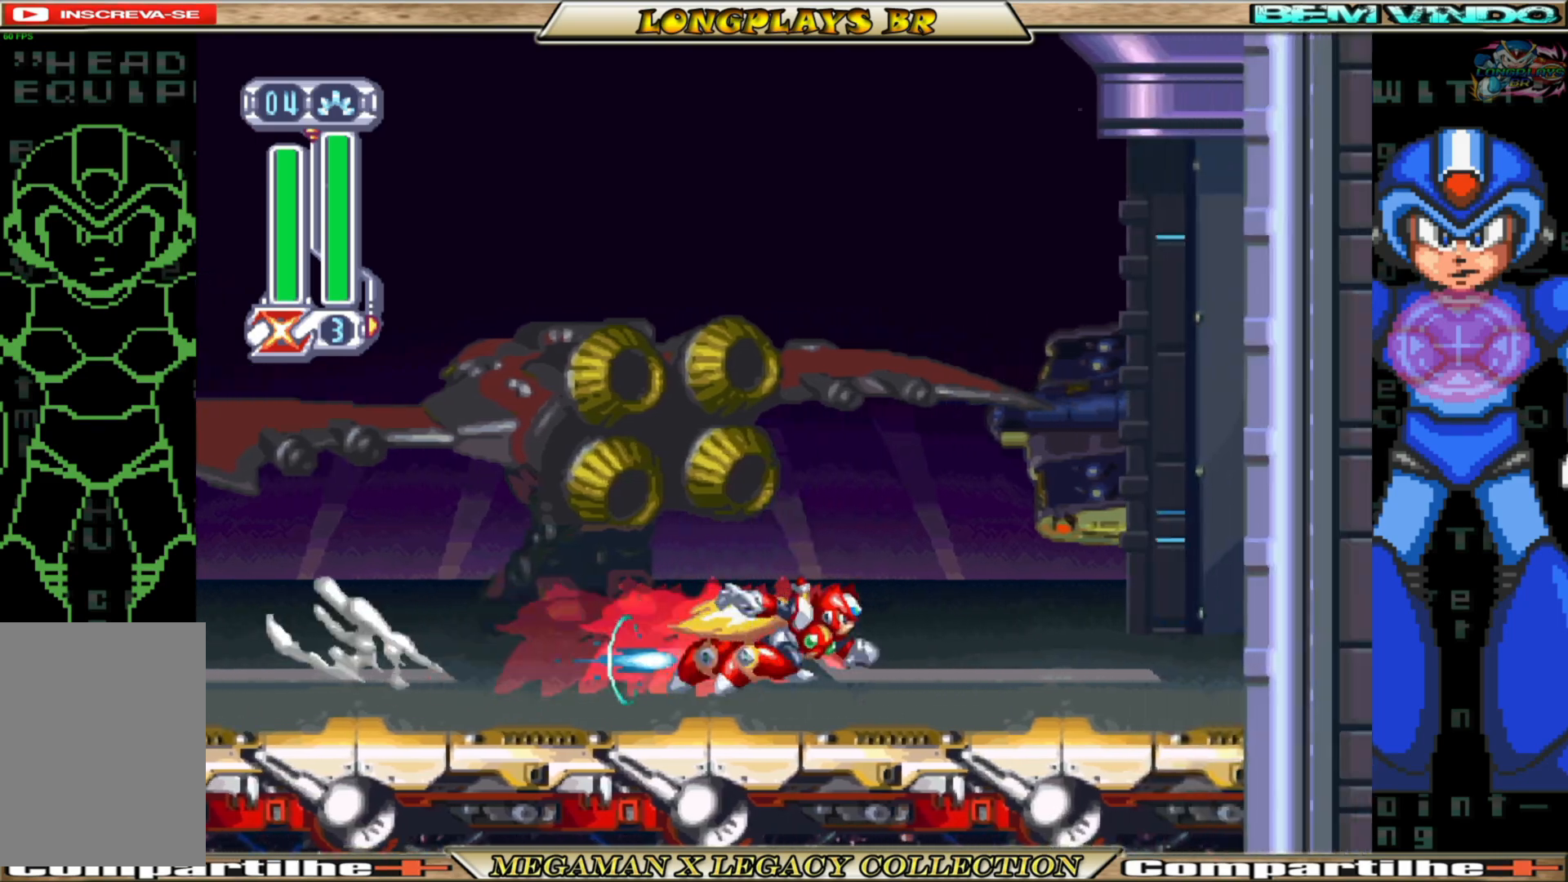
{"buttons": ["B", "DPAD_RIGHT"], "left_stick": "center", "right_stick": "center", "events": [[133, "B", "up"], [283, "B", "down"]]}
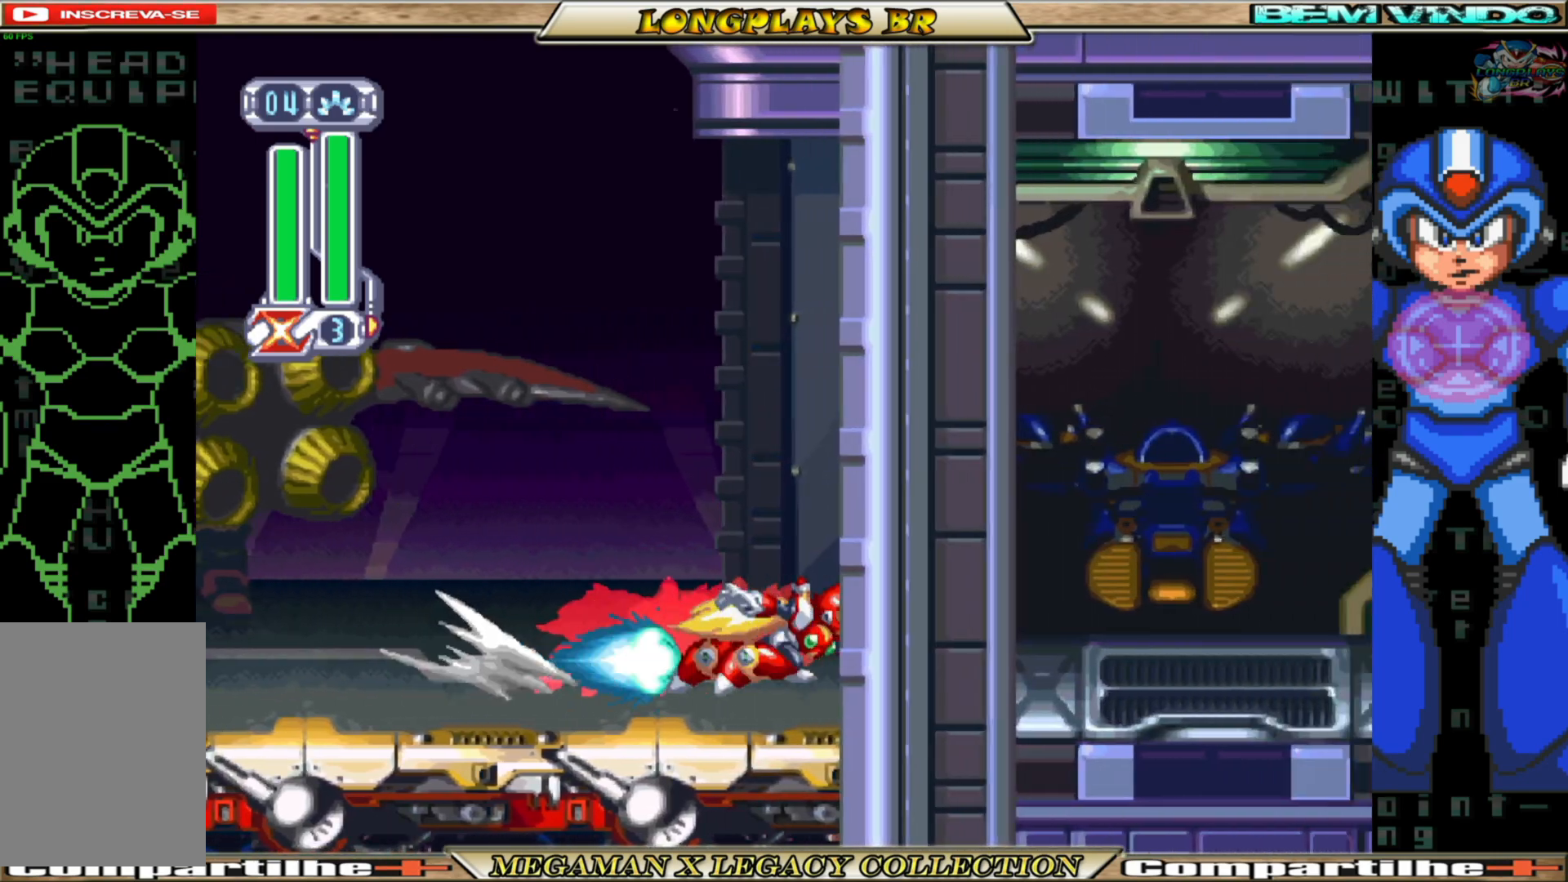
{"buttons": ["B", "DPAD_RIGHT"], "left_stick": "center", "right_stick": "center", "events": [[183, "B", "up"], [450, "B", "down"]]}
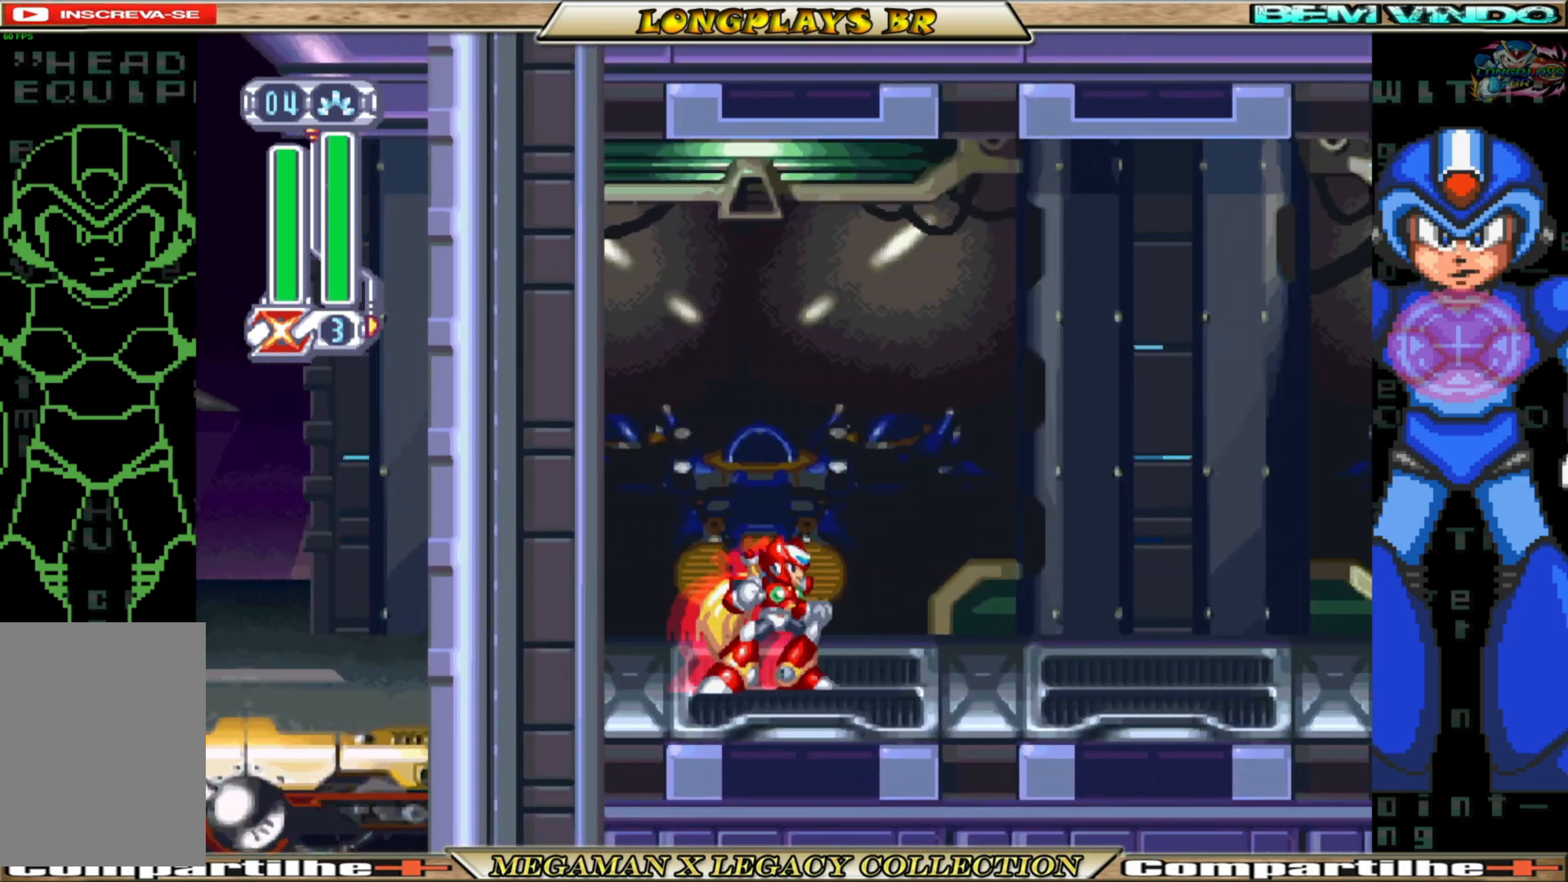
{"buttons": ["A", "B", "DPAD_RIGHT"], "left_stick": "center", "right_stick": "center", "events": [[333, "A", "down"]]}
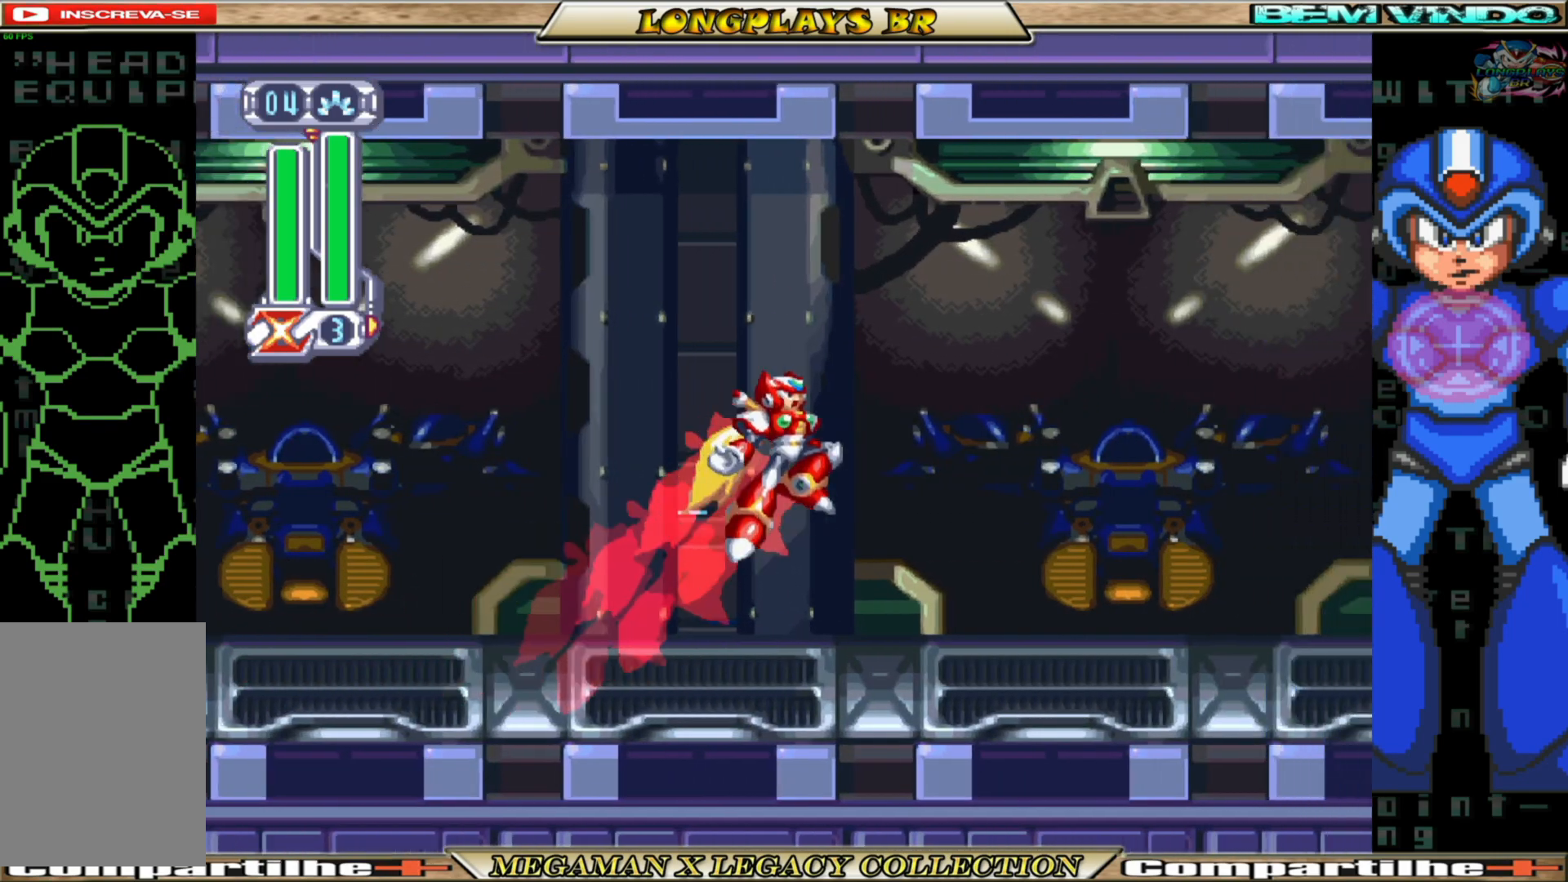
{"buttons": ["X", "DPAD_RIGHT"], "left_stick": "center", "right_stick": "center", "events": [[383, "X", "down"], [400, "B", "up"], [433, "A", "up"]]}
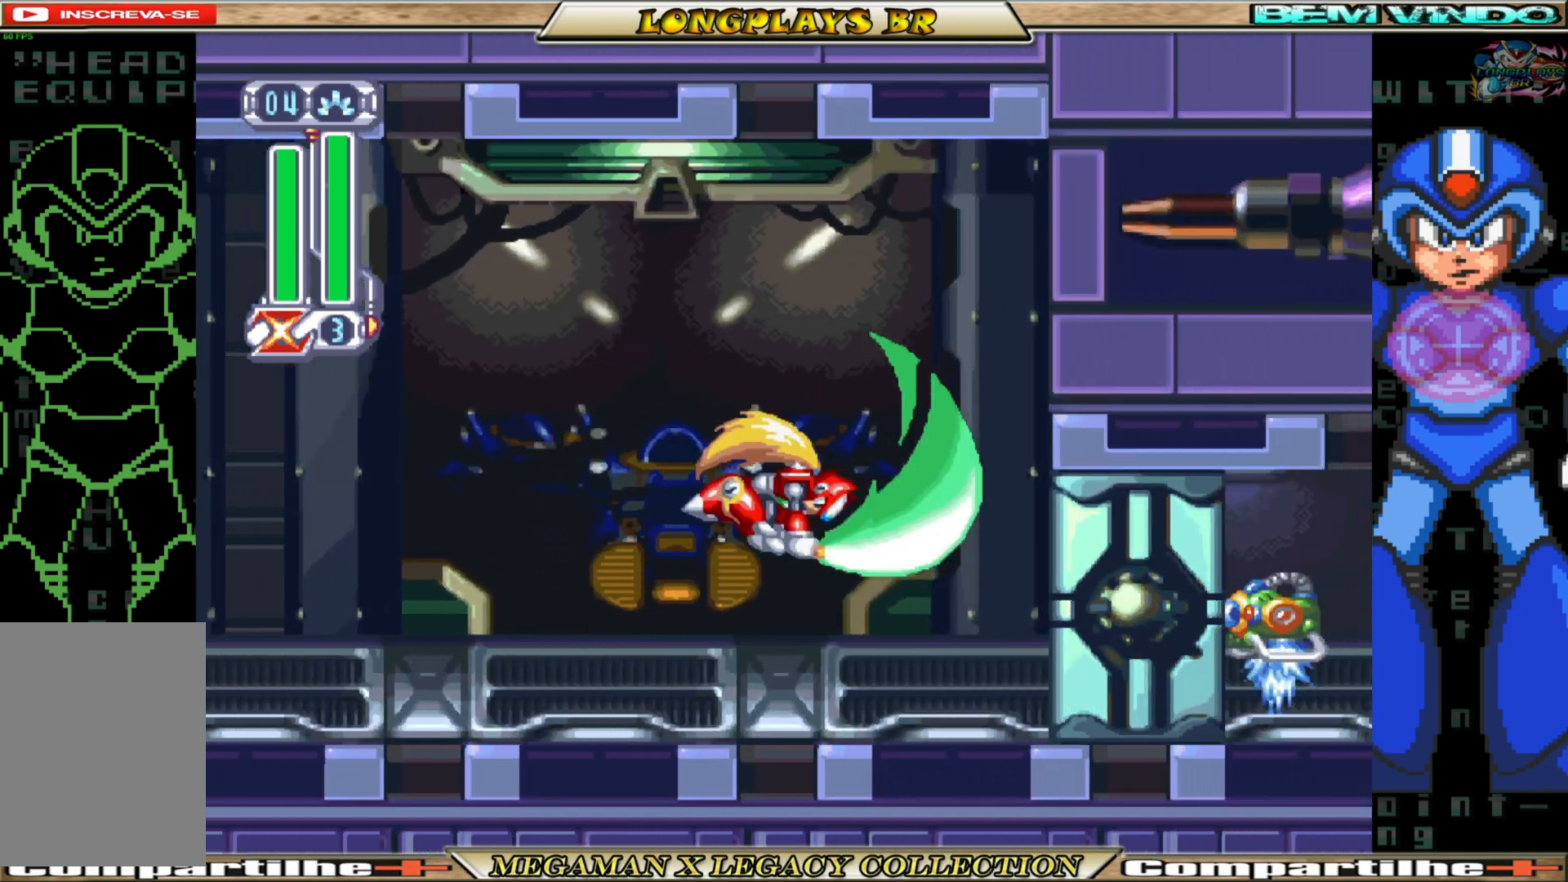
{"buttons": [], "left_stick": "center", "right_stick": "center", "events": [[17, "X", "up"], [83, "X", "down"], [183, "X", "up"], [233, "X", "down"], [300, "DPAD_RIGHT", "up"], [333, "X", "up"], [383, "X", "down"], [467, "X", "up"]]}
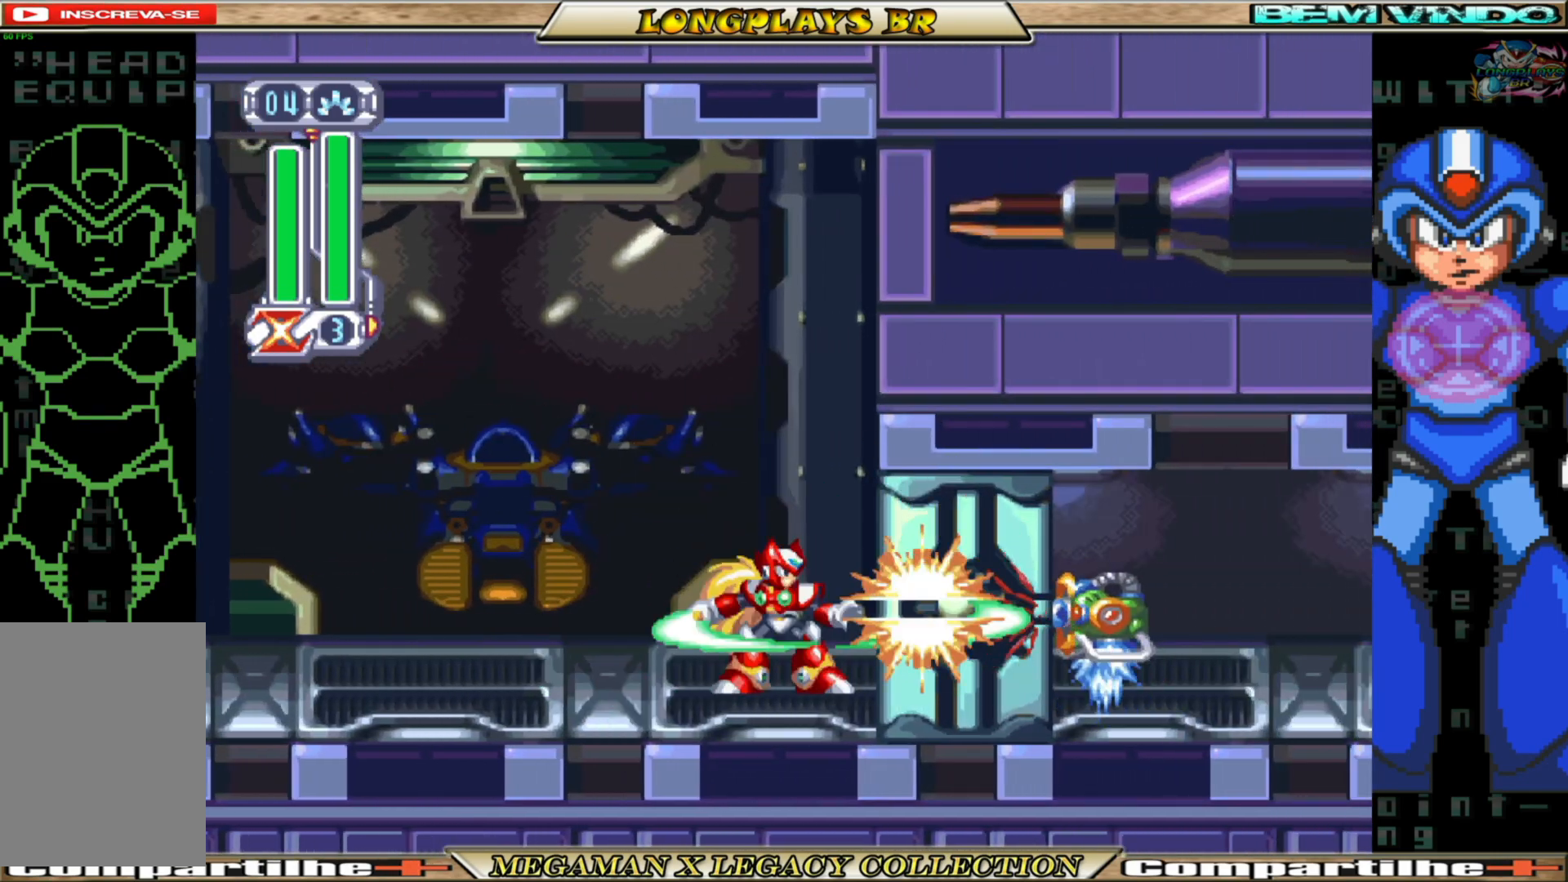
{"buttons": ["X"], "left_stick": "center", "right_stick": "center", "events": [[33, "X", "down"], [100, "X", "up"], [150, "X", "down"], [250, "X", "up"], [317, "X", "down"], [400, "X", "up"], [467, "X", "down"]]}
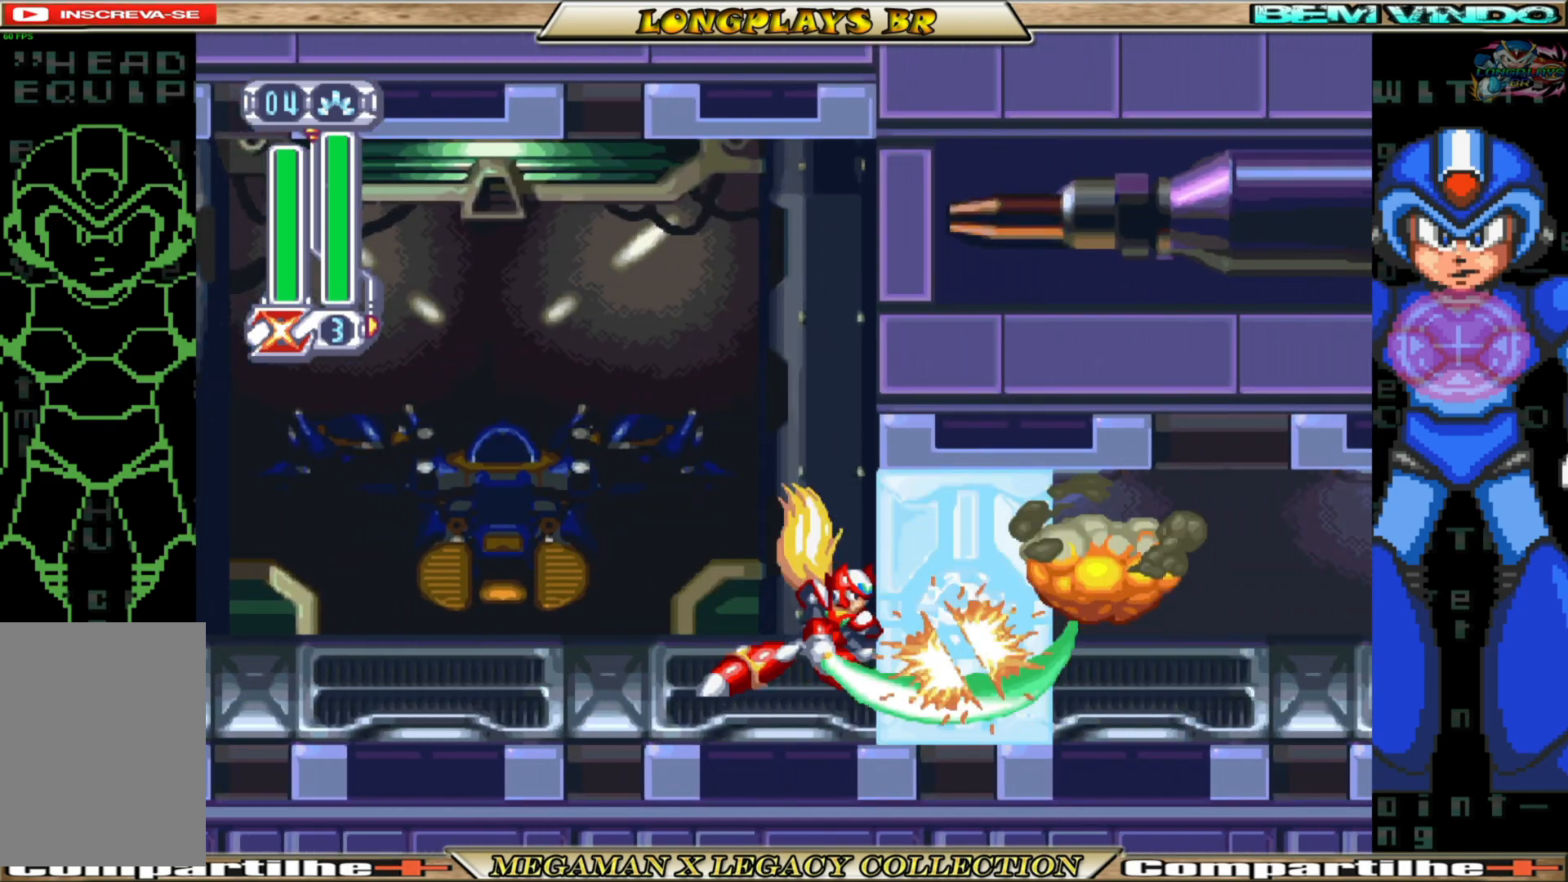
{"buttons": ["X"], "left_stick": "center", "right_stick": "center", "events": [[50, "X", "up"], [267, "X", "down"], [367, "X", "up"], [450, "X", "down"]]}
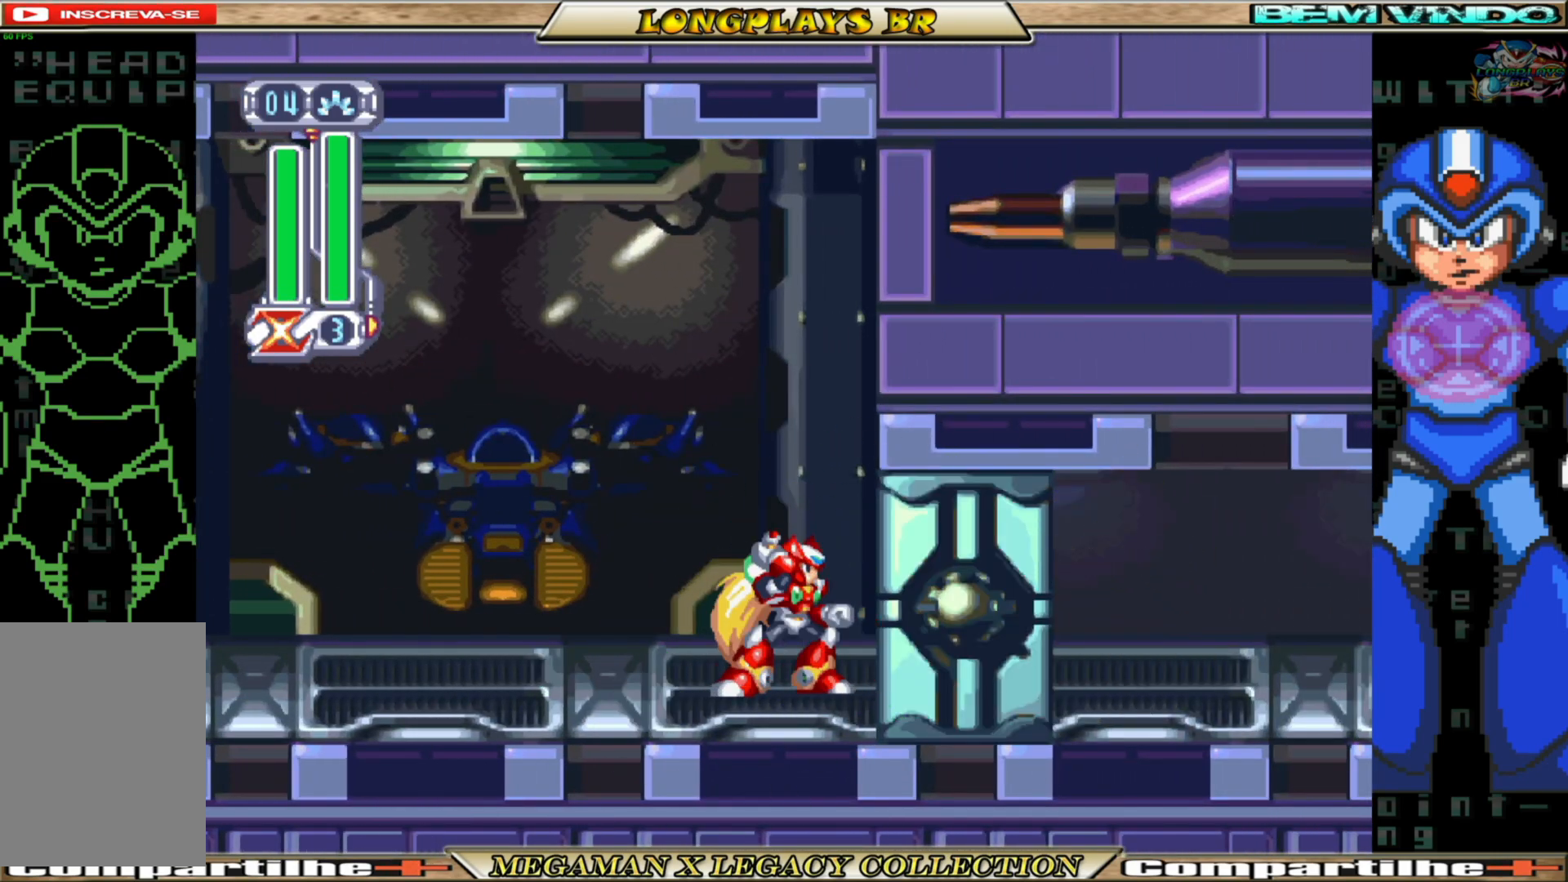
{"buttons": ["DPAD_RIGHT"], "left_stick": "center", "right_stick": "center", "events": [[33, "X", "up"], [100, "X", "down"], [167, "X", "up"], [250, "X", "down"], [333, "X", "up"], [433, "DPAD_RIGHT", "down"]]}
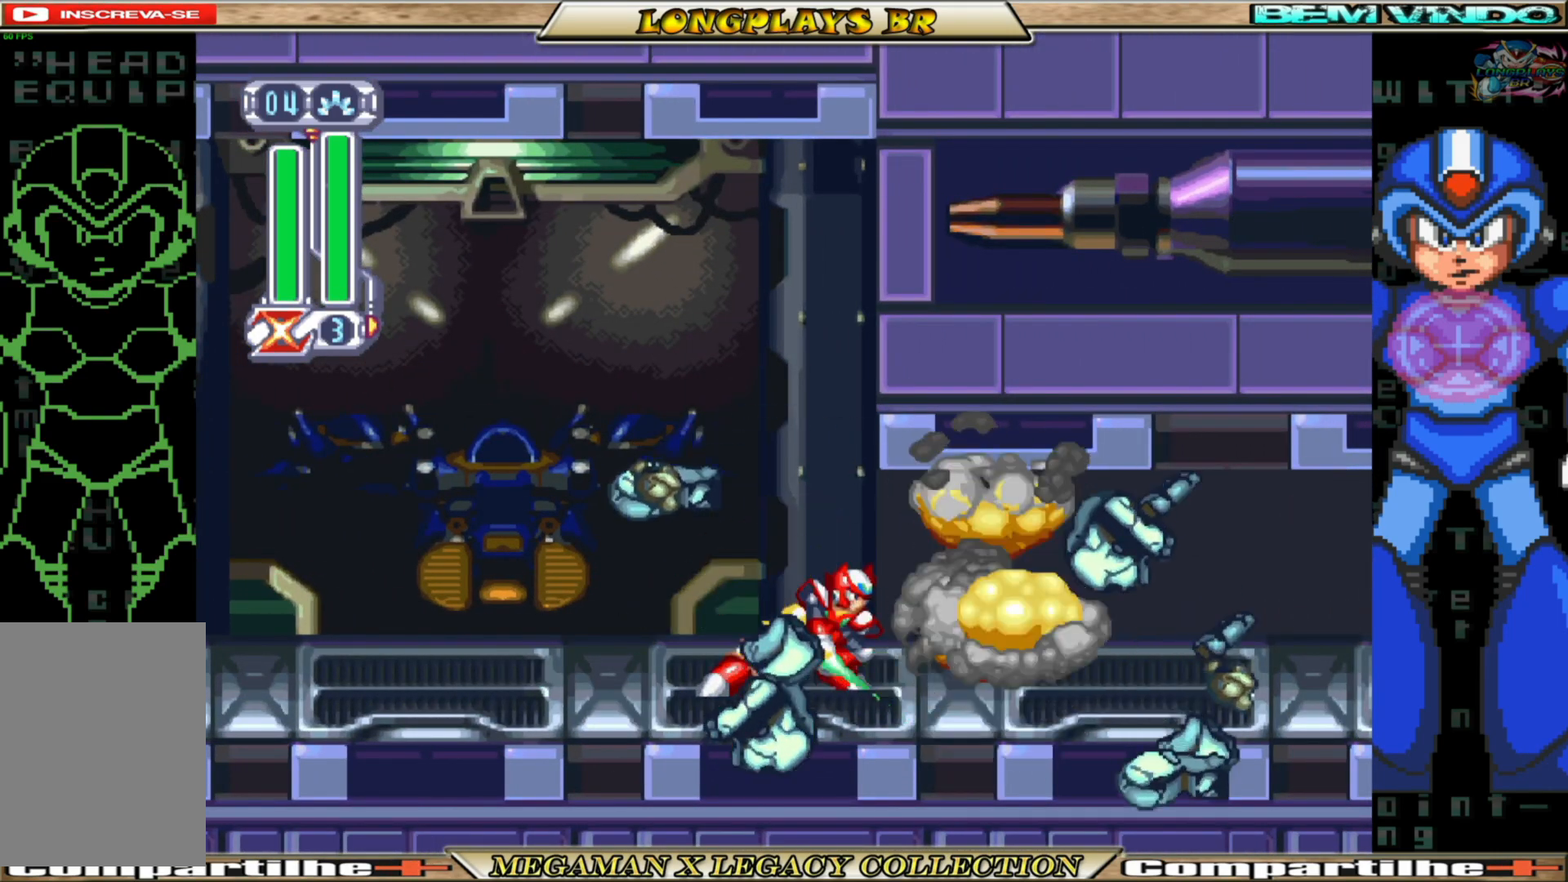
{"buttons": ["B", "DPAD_RIGHT"], "left_stick": "center", "right_stick": "center", "events": [[183, "B", "down"]]}
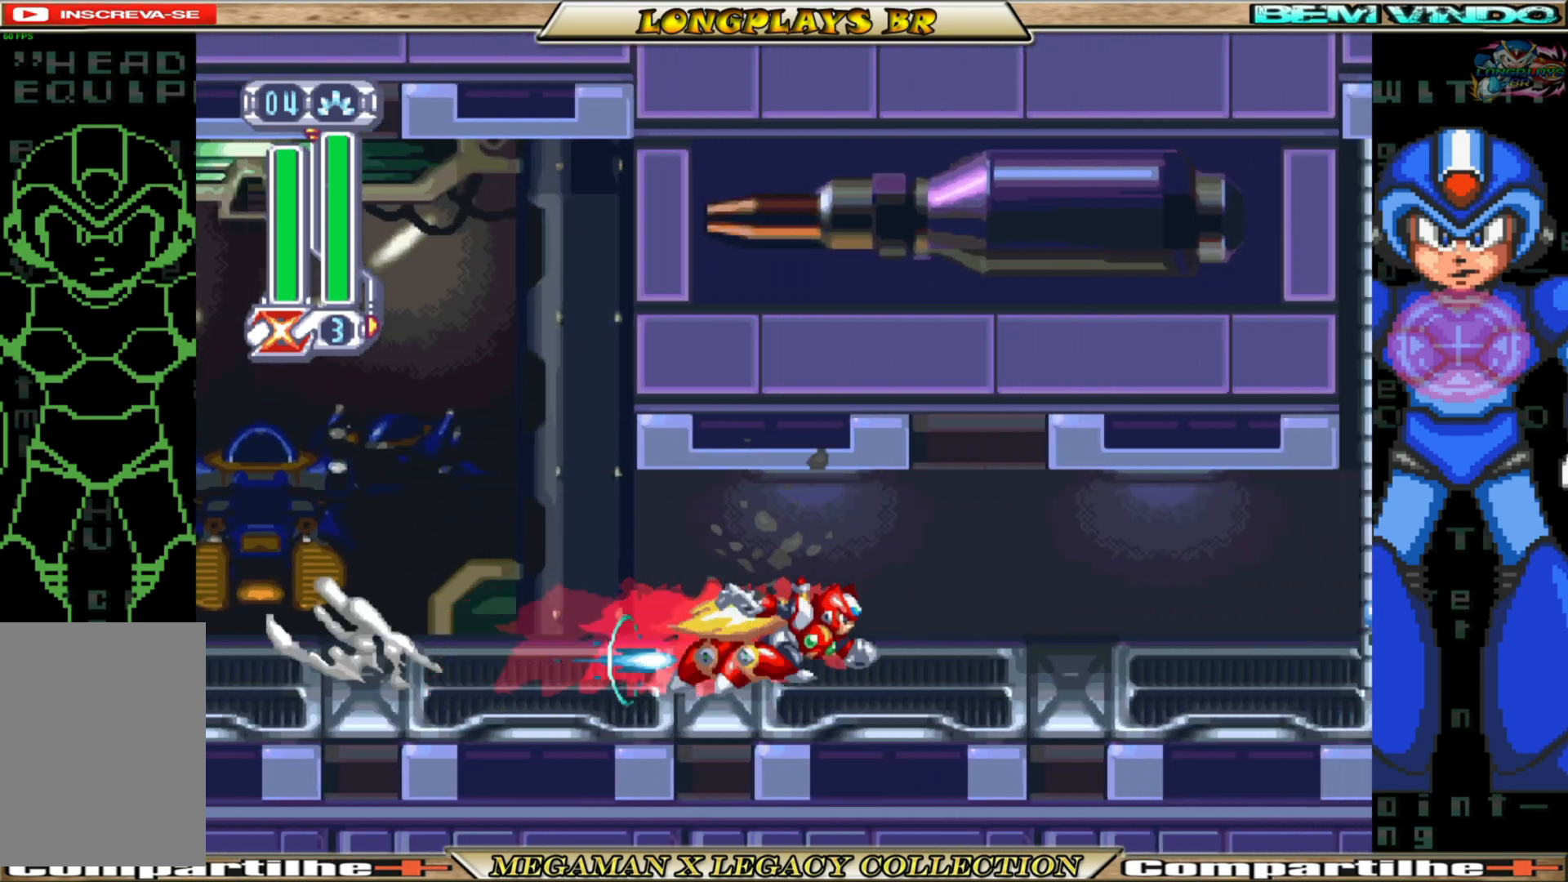
{"buttons": ["X", "DPAD_RIGHT"], "left_stick": "center", "right_stick": "center", "events": [[217, "A", "down"], [383, "A", "up"], [383, "B", "up"], [467, "X", "down"]]}
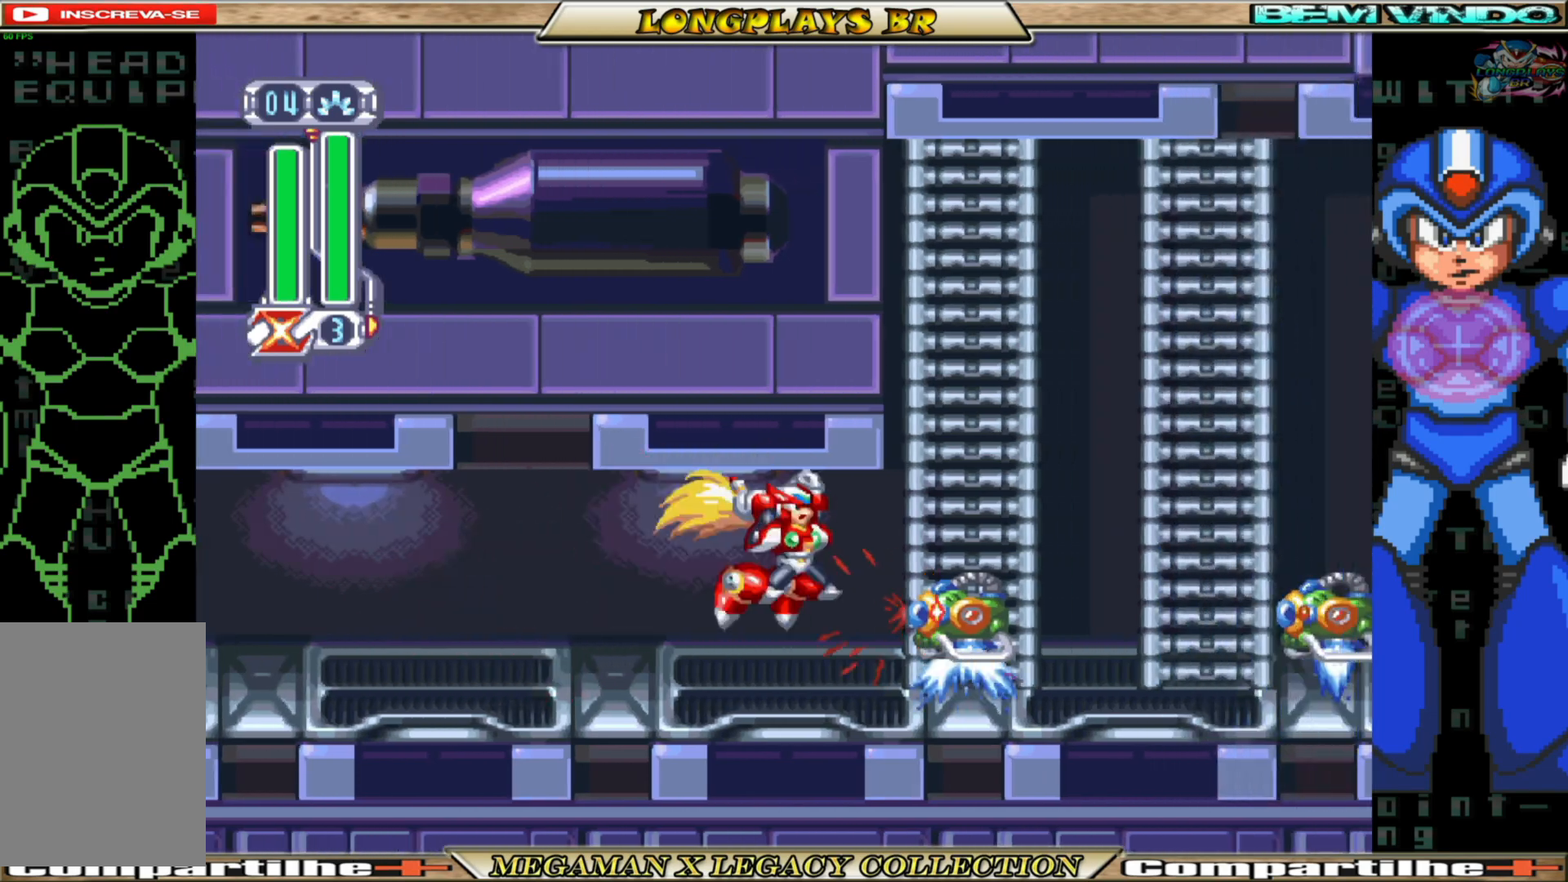
{"buttons": ["A", "B", "DPAD_RIGHT"], "left_stick": "center", "right_stick": "center", "events": [[50, "X", "up"], [100, "X", "down"], [200, "X", "up"], [433, "B", "down"], [467, "A", "down"]]}
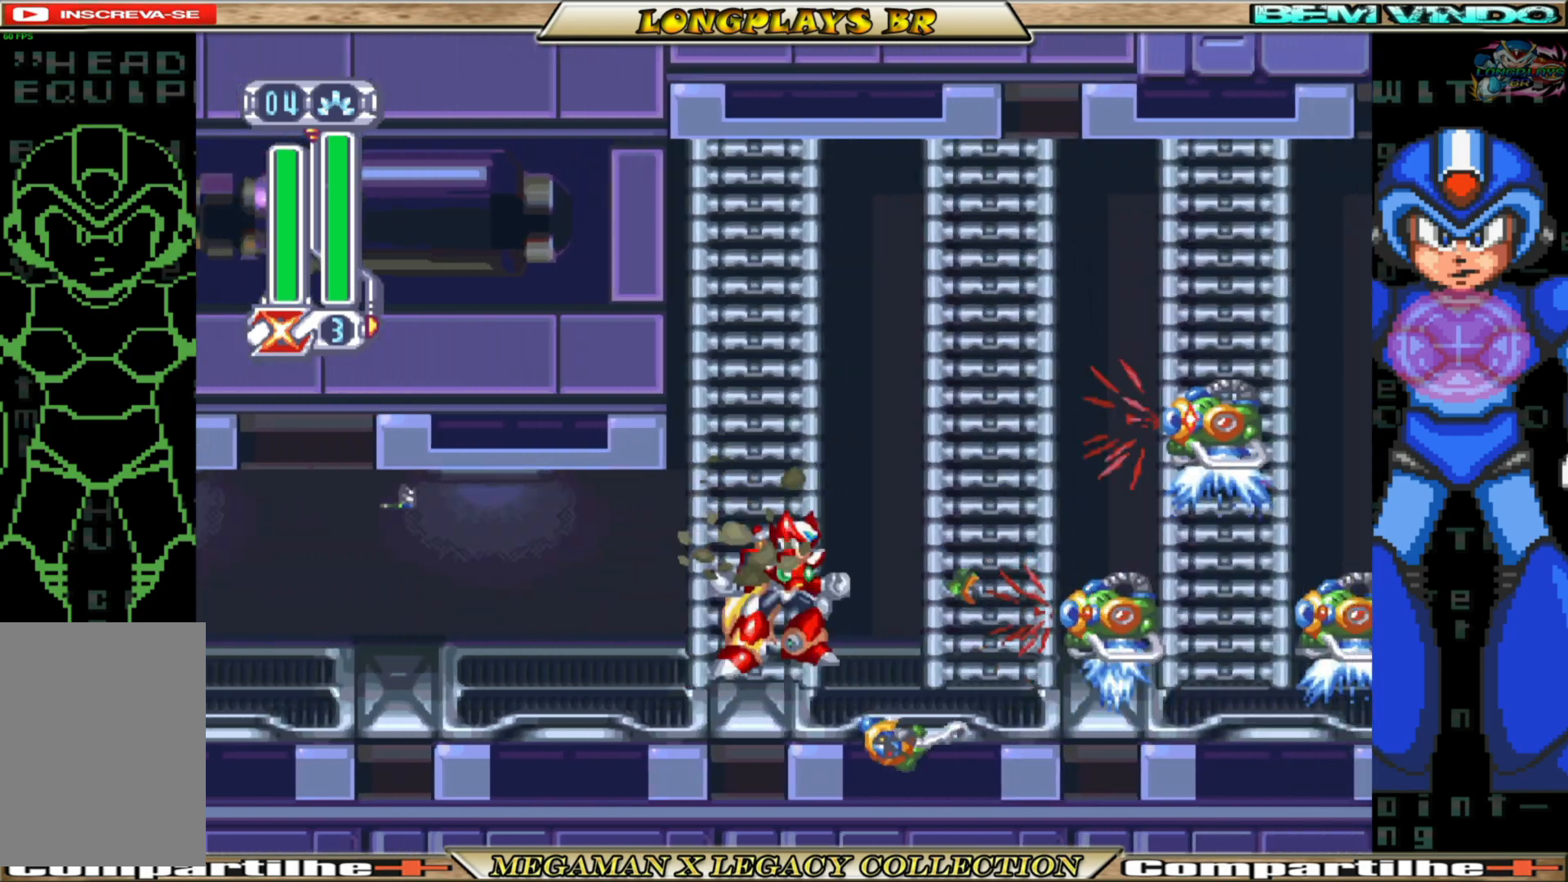
{"buttons": ["DPAD_RIGHT"], "left_stick": "center", "right_stick": "center", "events": [[117, "A", "up"], [117, "B", "up"], [217, "X", "down"], [283, "X", "up"], [367, "X", "down"], [450, "X", "up"]]}
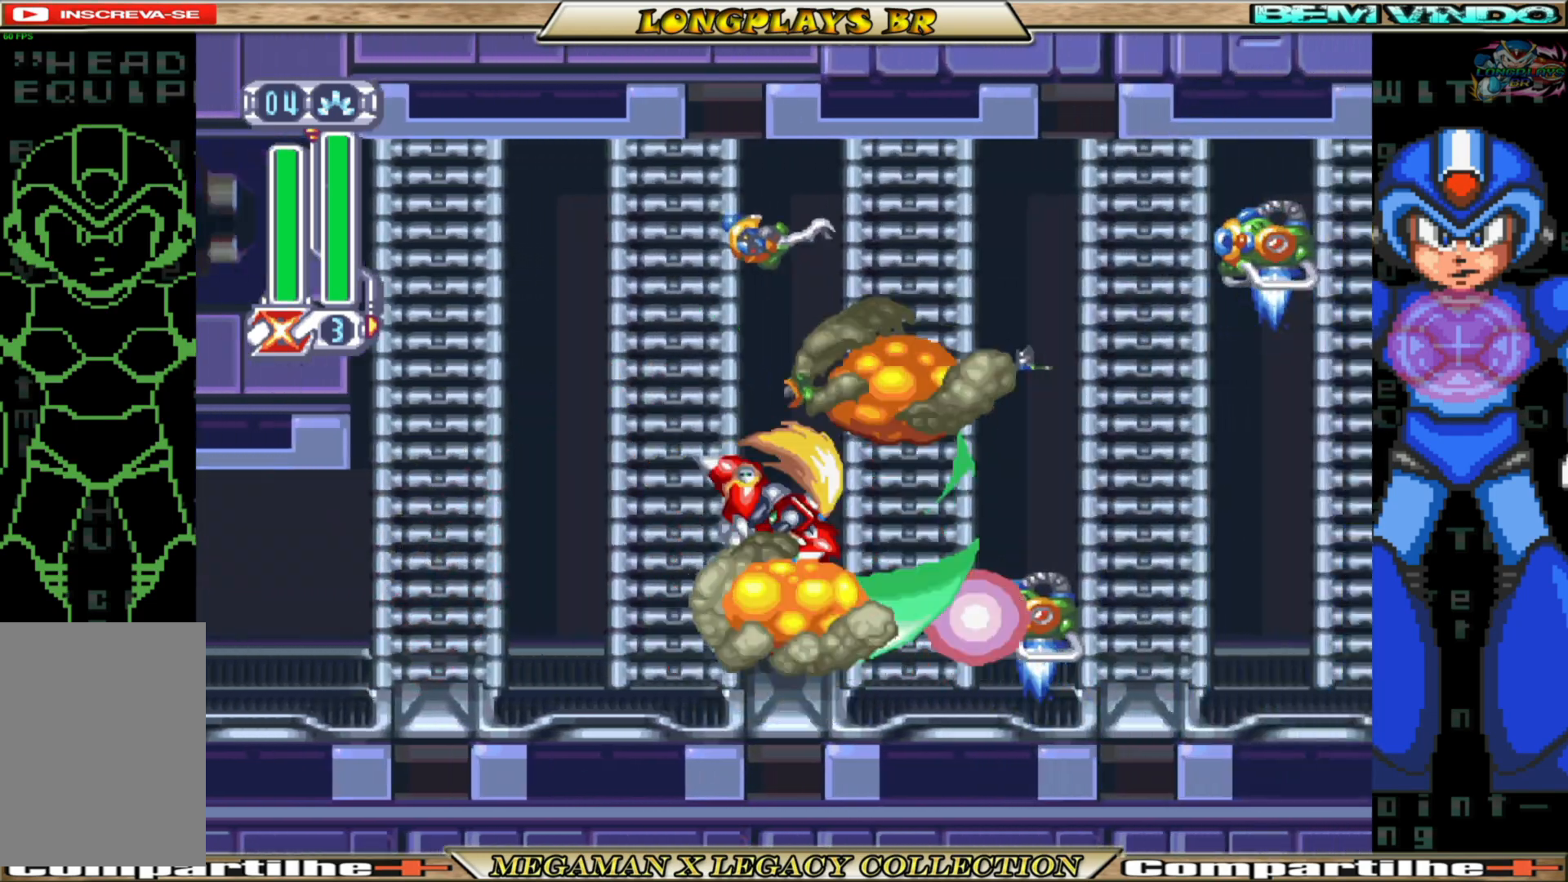
{"buttons": [], "left_stick": "center", "right_stick": "center", "events": [[17, "X", "down"], [100, "X", "up"], [167, "X", "down"], [267, "X", "up"], [333, "DPAD_RIGHT", "up"]]}
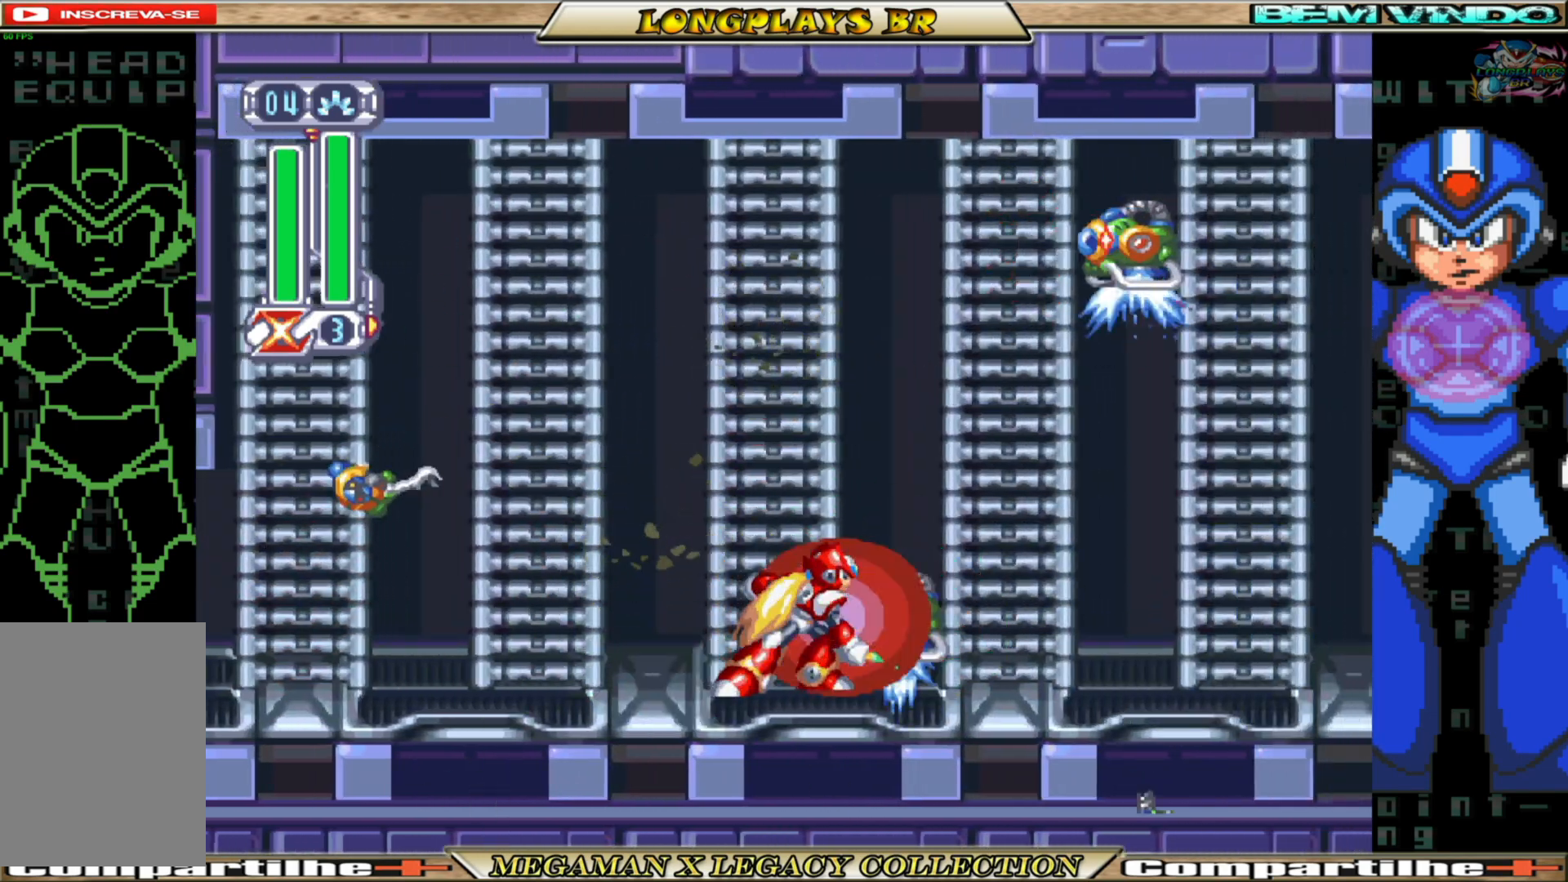
{"buttons": ["X", "DPAD_RIGHT"], "left_stick": "center", "right_stick": "center", "events": [[150, "B", "down"], [167, "DPAD_RIGHT", "down"], [217, "A", "down"], [383, "X", "down"], [450, "B", "up"], [467, "A", "up"]]}
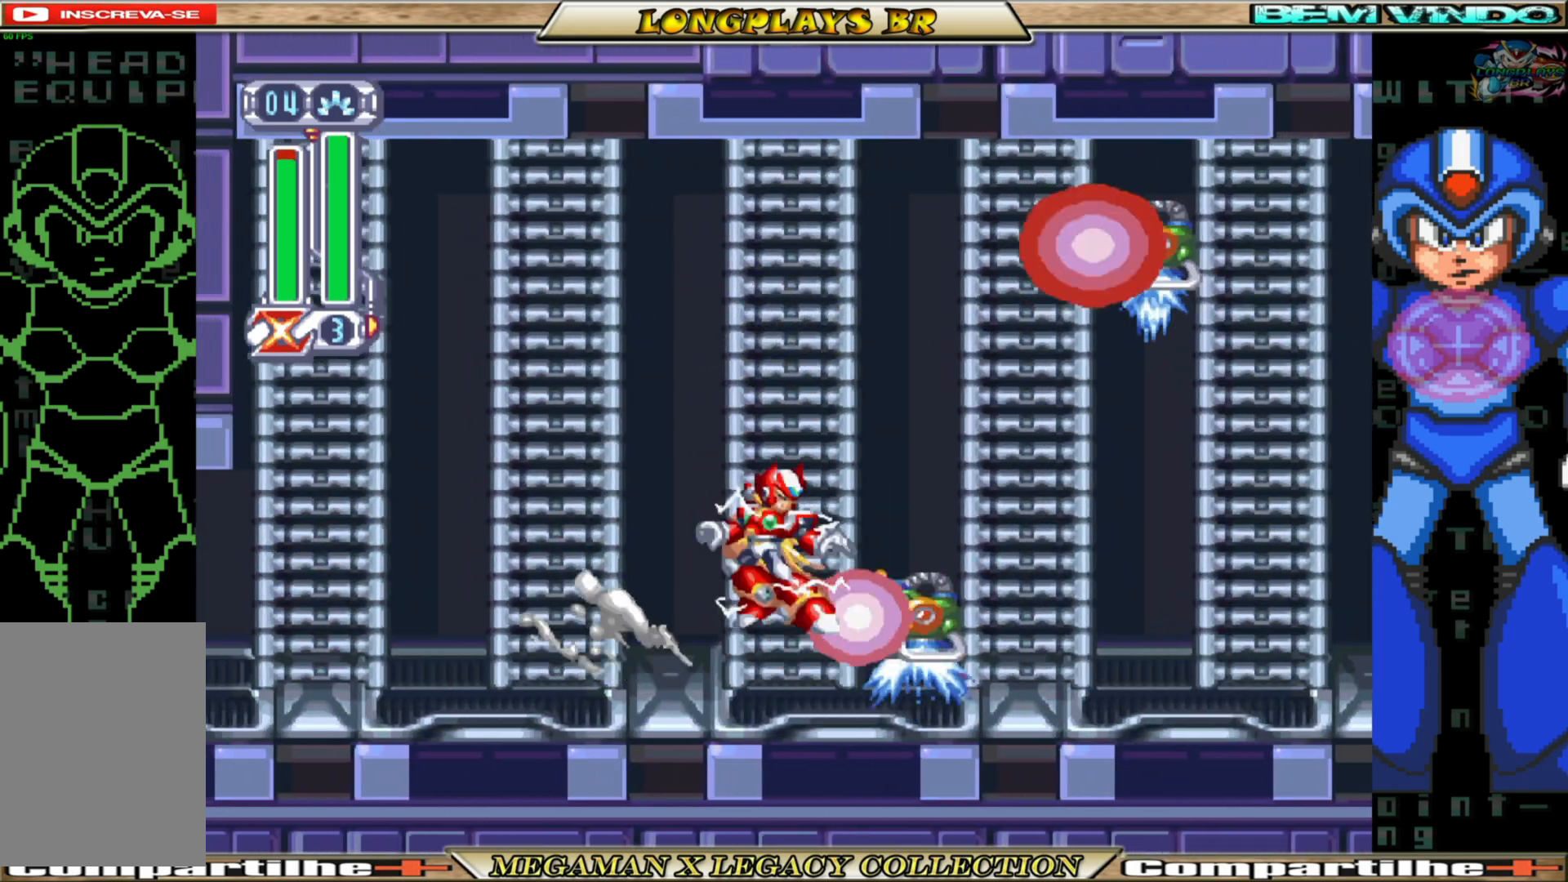
{"buttons": ["DPAD_RIGHT"], "left_stick": "center", "right_stick": "center", "events": [[17, "X", "up"], [100, "X", "down"], [200, "X", "up"], [250, "X", "down"], [350, "X", "up"]]}
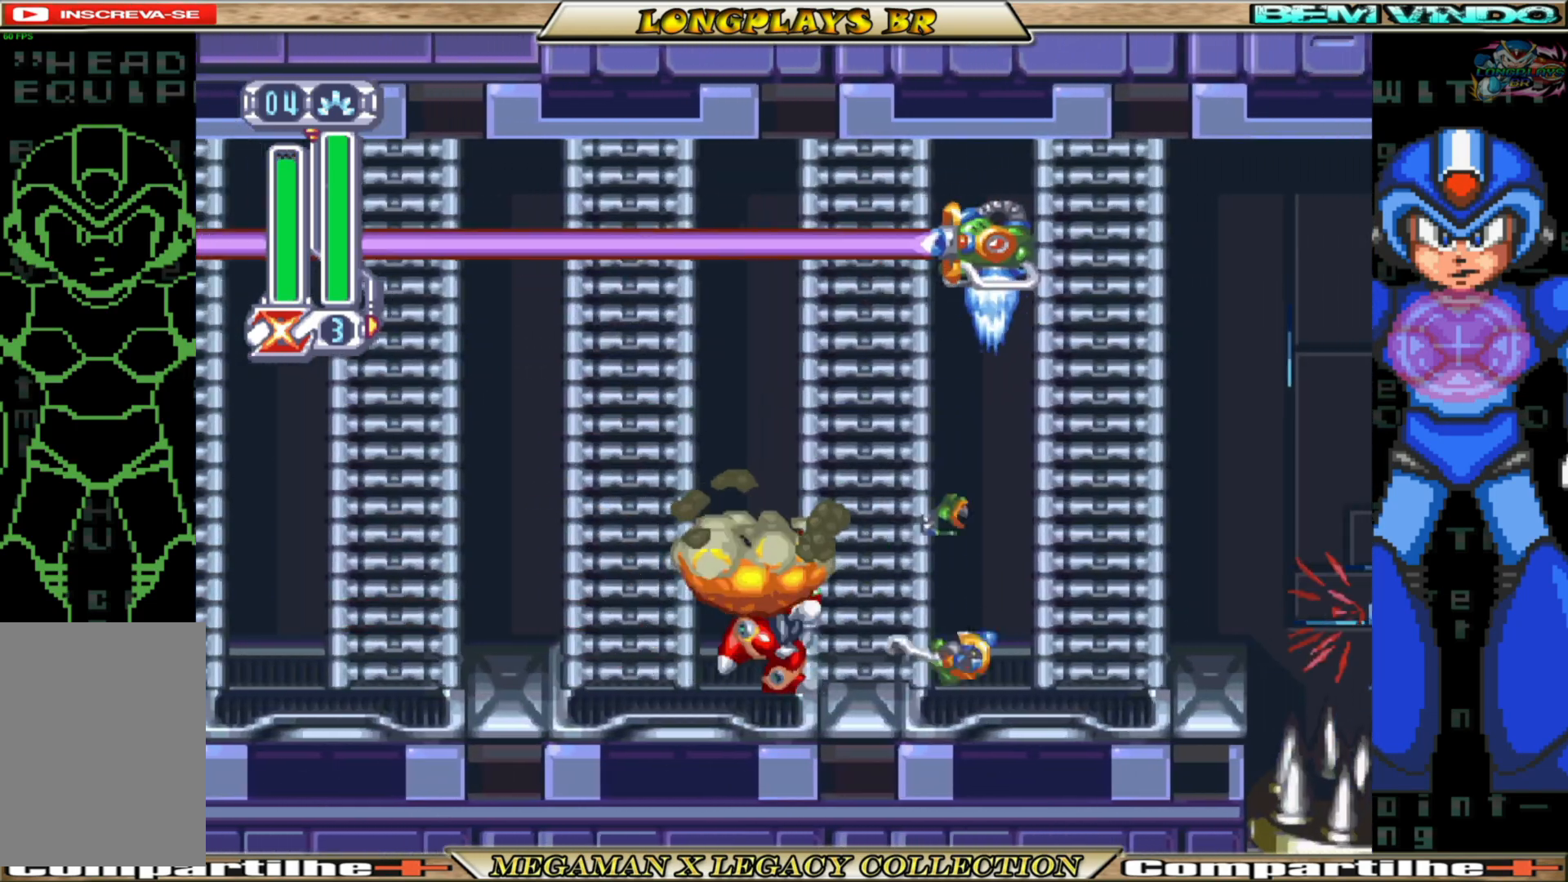
{"buttons": ["X", "DPAD_UP"], "left_stick": "center", "right_stick": "center", "events": [[67, "B", "down"], [100, "A", "down"], [167, "DPAD_UP", "down"], [333, "X", "down"], [367, "B", "up"], [383, "A", "up"], [400, "DPAD_RIGHT", "up"], [433, "X", "up"], [467, "X", "down"]]}
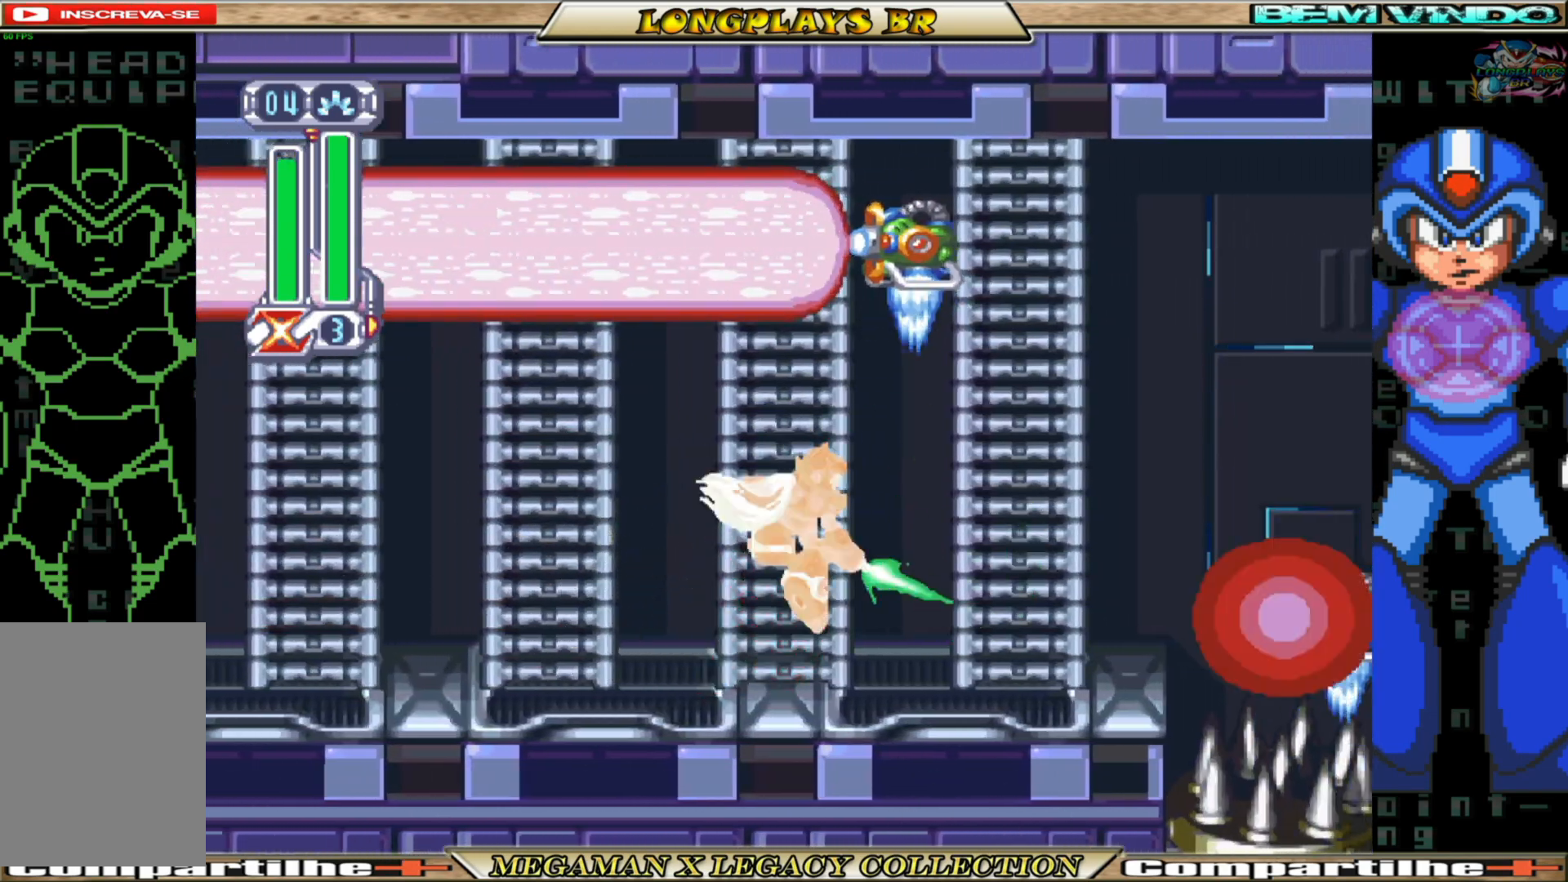
{"buttons": ["A", "B", "DPAD_RIGHT"], "left_stick": "center", "right_stick": "center", "events": [[17, "DPAD_RIGHT", "down"], [83, "X", "up"], [167, "X", "down"], [250, "X", "up"], [300, "DPAD_UP", "up"], [450, "A", "down"], [450, "B", "down"]]}
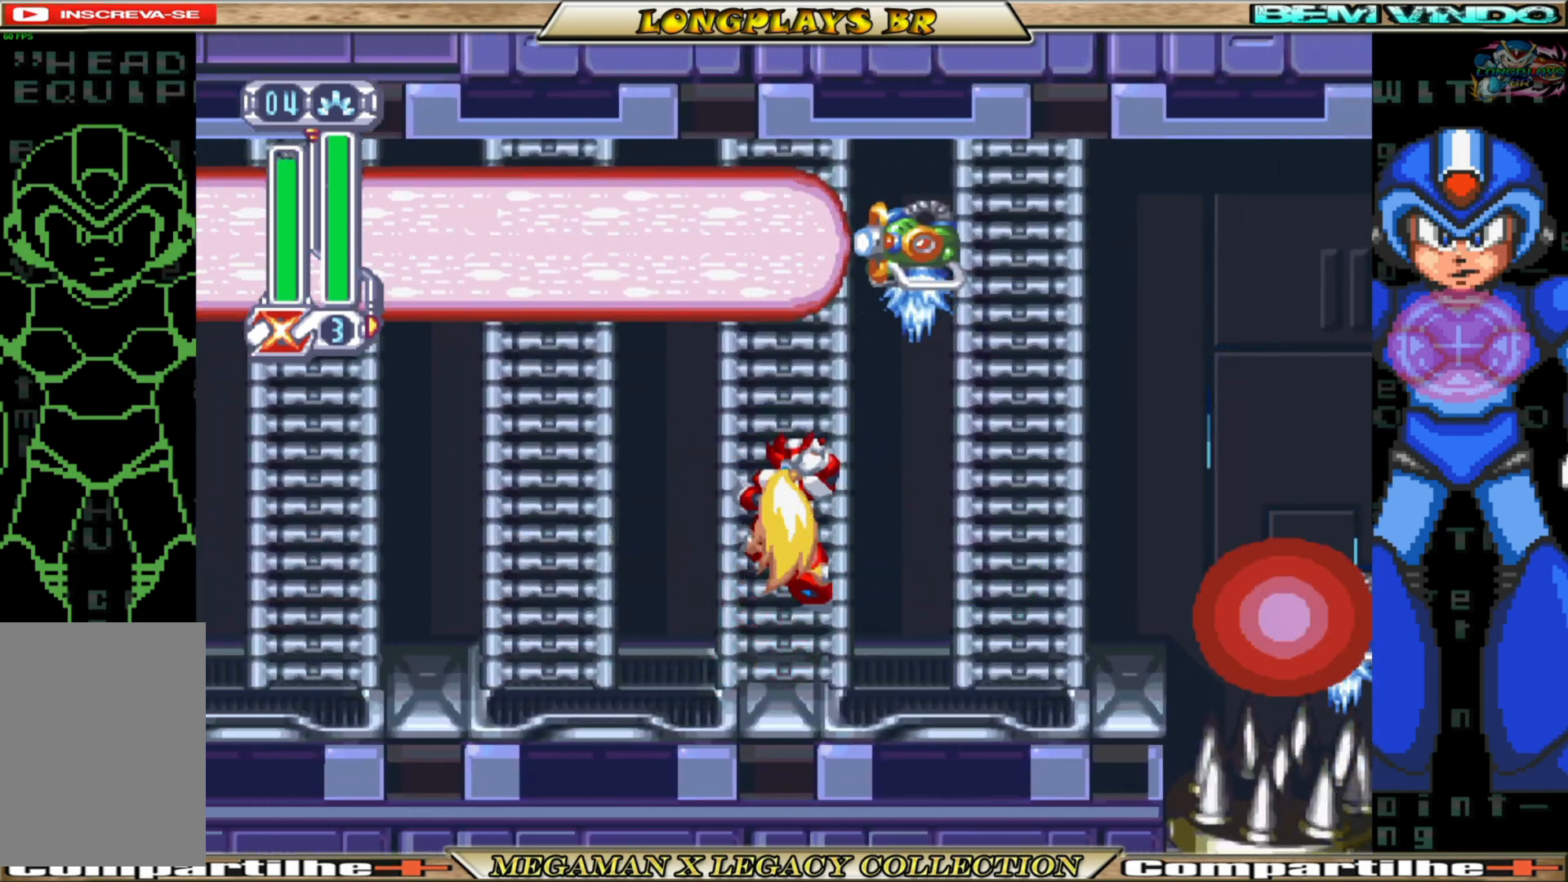
{"buttons": ["DPAD_UP"], "left_stick": "center", "right_stick": "center", "events": [[33, "B", "up"], [100, "A", "up"], [250, "X", "down"], [317, "DPAD_RIGHT", "up"], [333, "DPAD_UP", "down"], [400, "X", "up"]]}
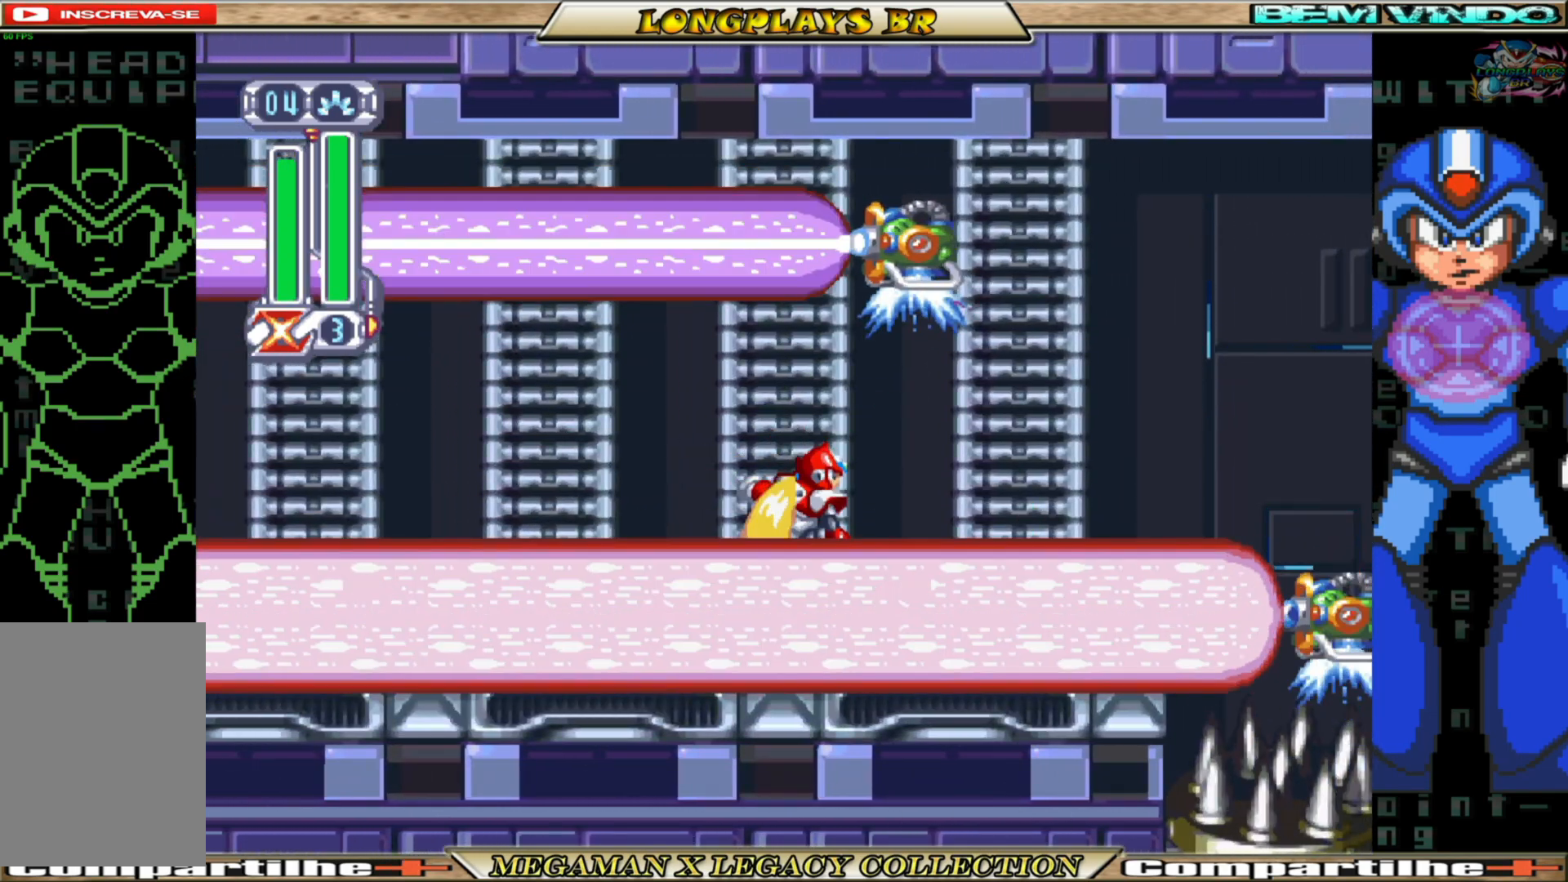
{"buttons": ["DPAD_UP"], "left_stick": "center", "right_stick": "center", "events": []}
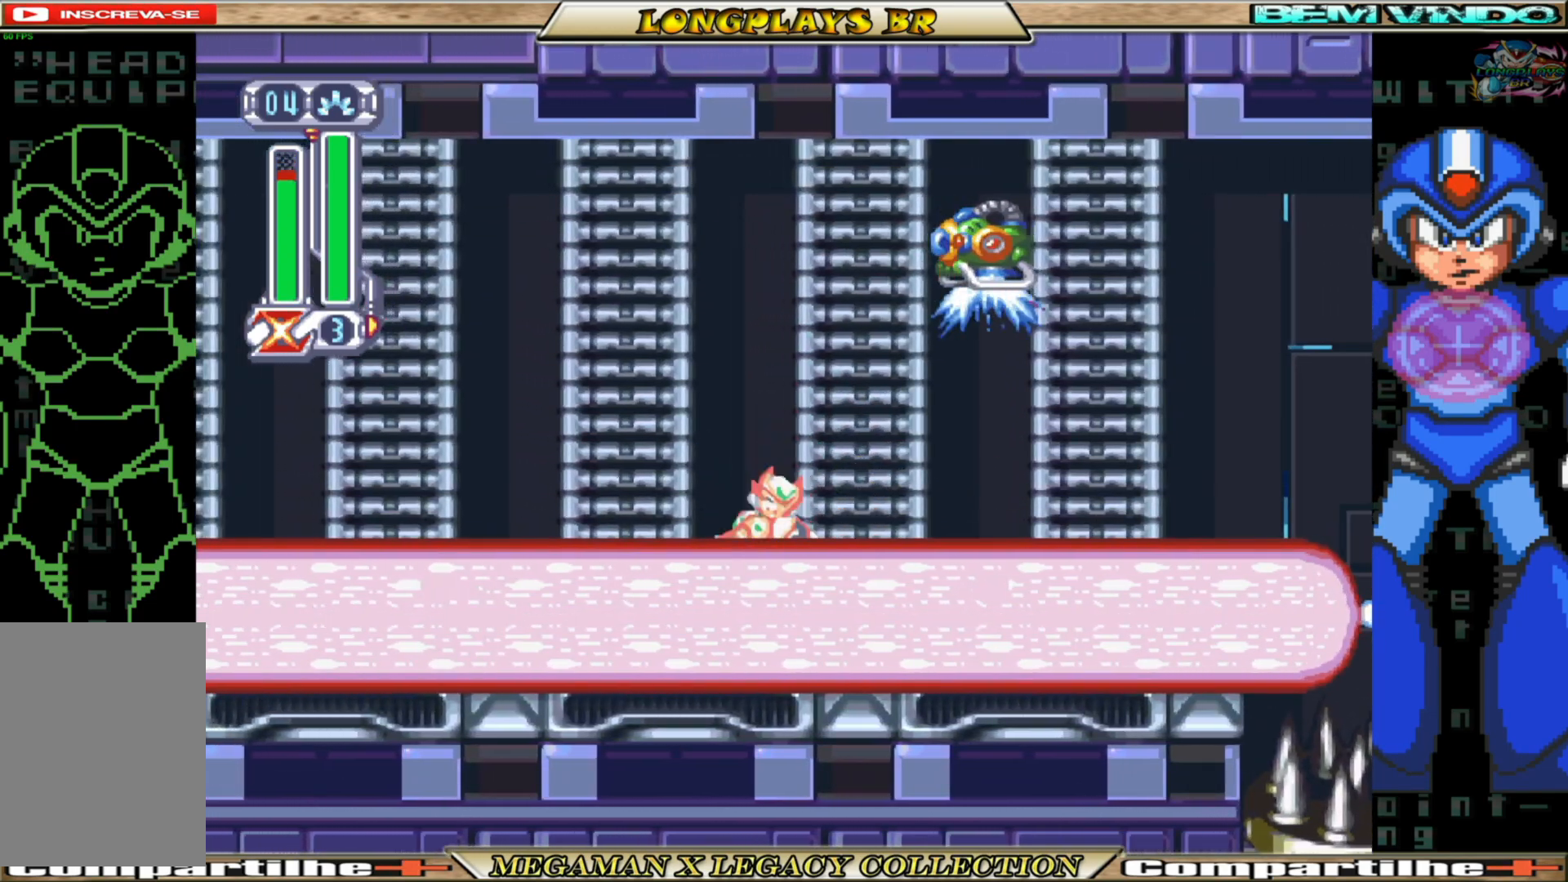
{"buttons": ["DPAD_RIGHT"], "left_stick": "center", "right_stick": "center", "events": [[67, "DPAD_UP", "up"], [500, "DPAD_RIGHT", "down"]]}
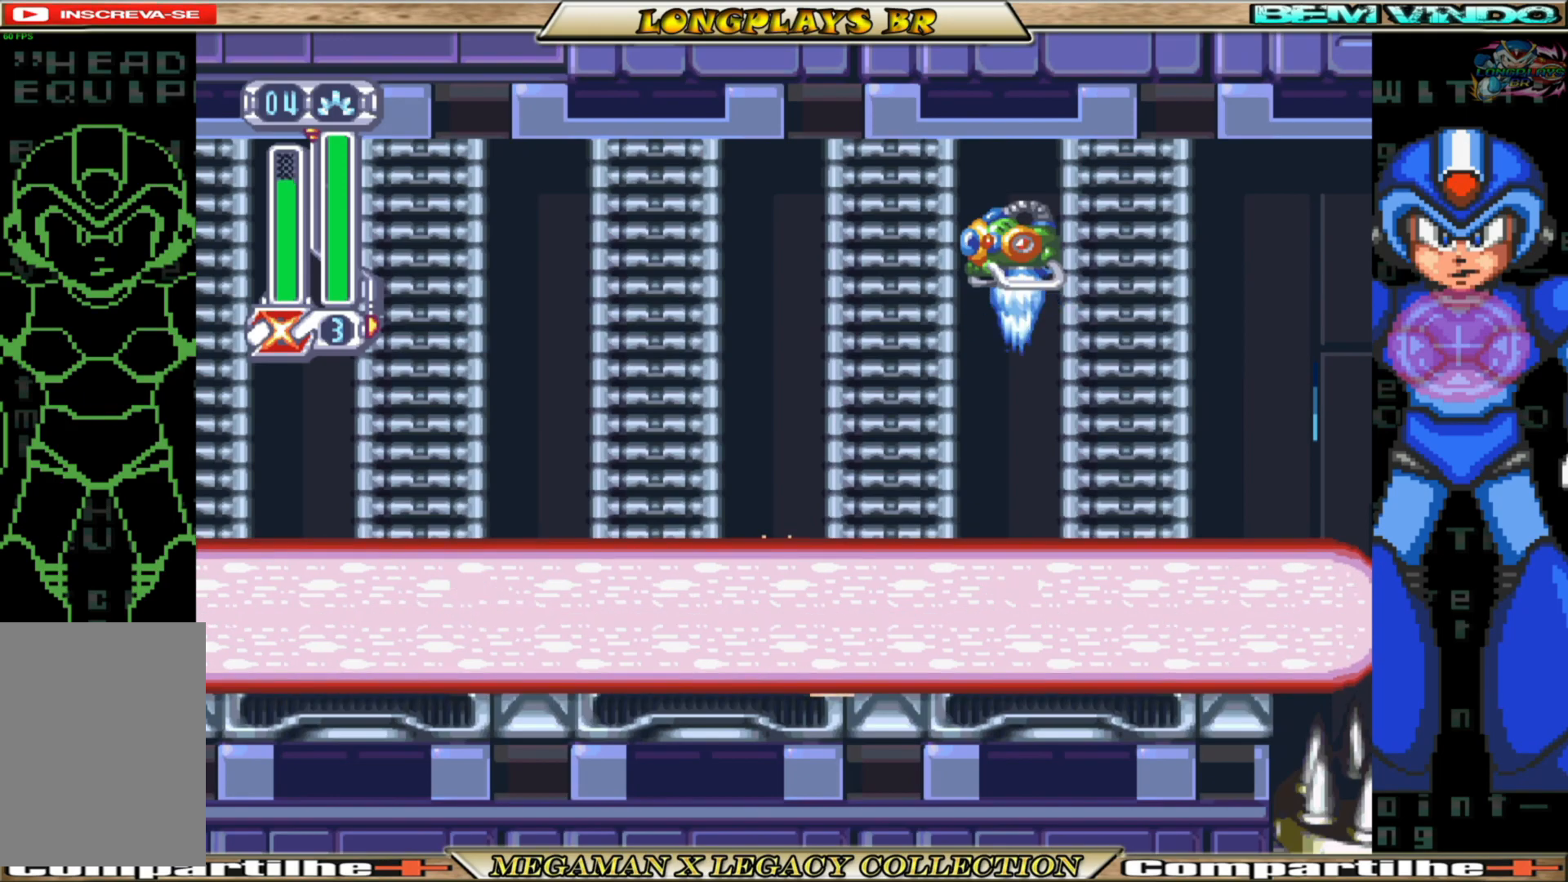
{"buttons": ["Y", "DPAD_UP"], "left_stick": "center", "right_stick": "center", "events": [[217, "DPAD_UP", "down"], [267, "DPAD_RIGHT", "up"], [267, "Y", "down"], [383, "Y", "up"], [417, "Y", "down"]]}
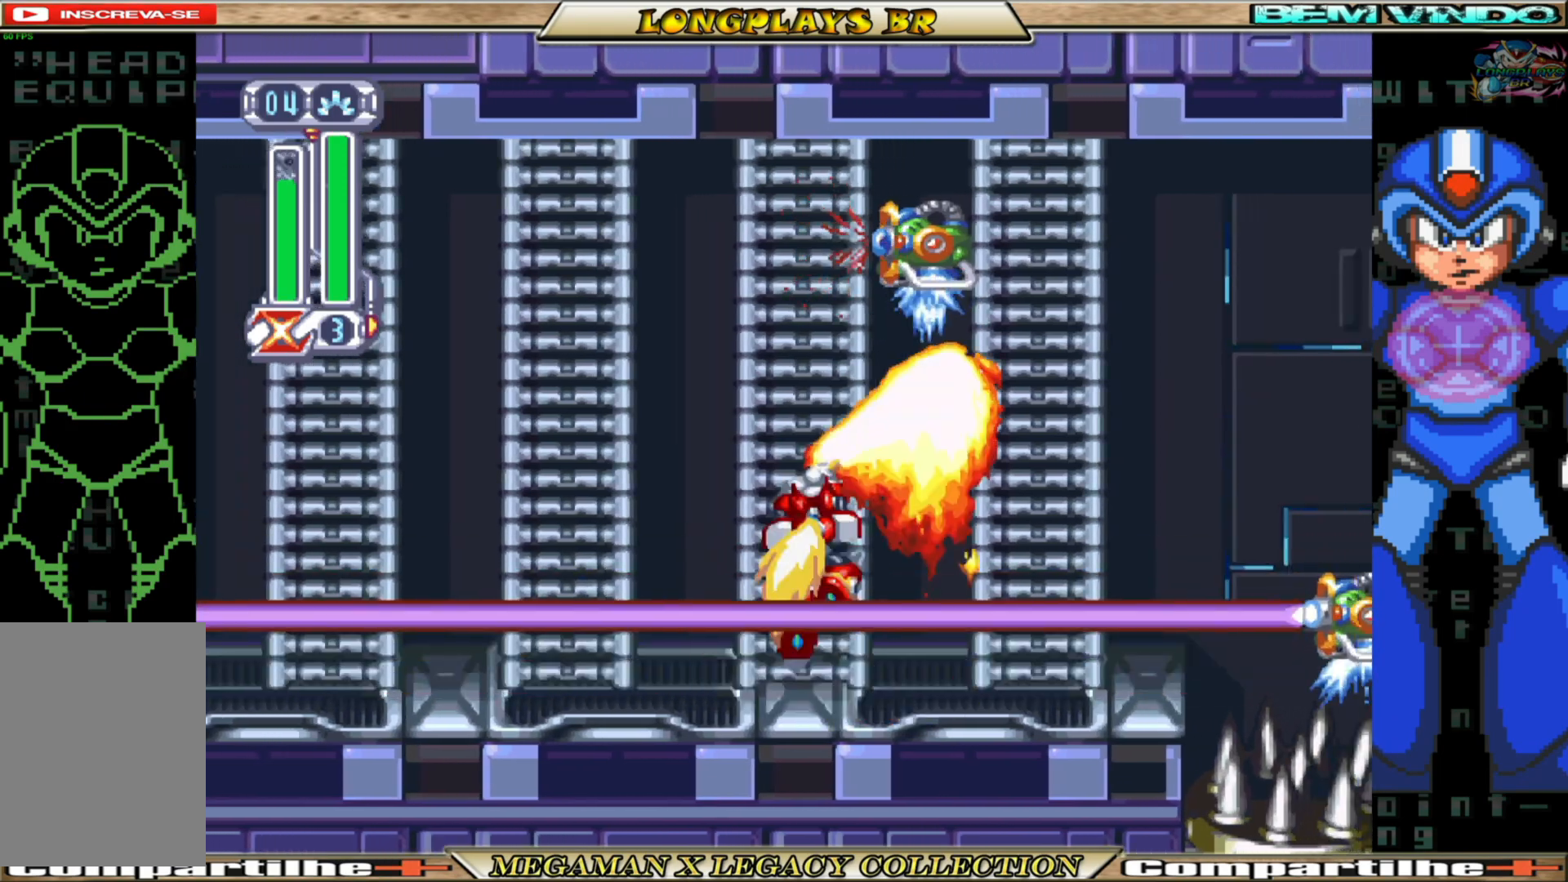
{"buttons": [], "left_stick": "center", "right_stick": "center", "events": [[50, "Y", "up"], [67, "Y", "down"], [217, "Y", "up"], [383, "DPAD_UP", "up"]]}
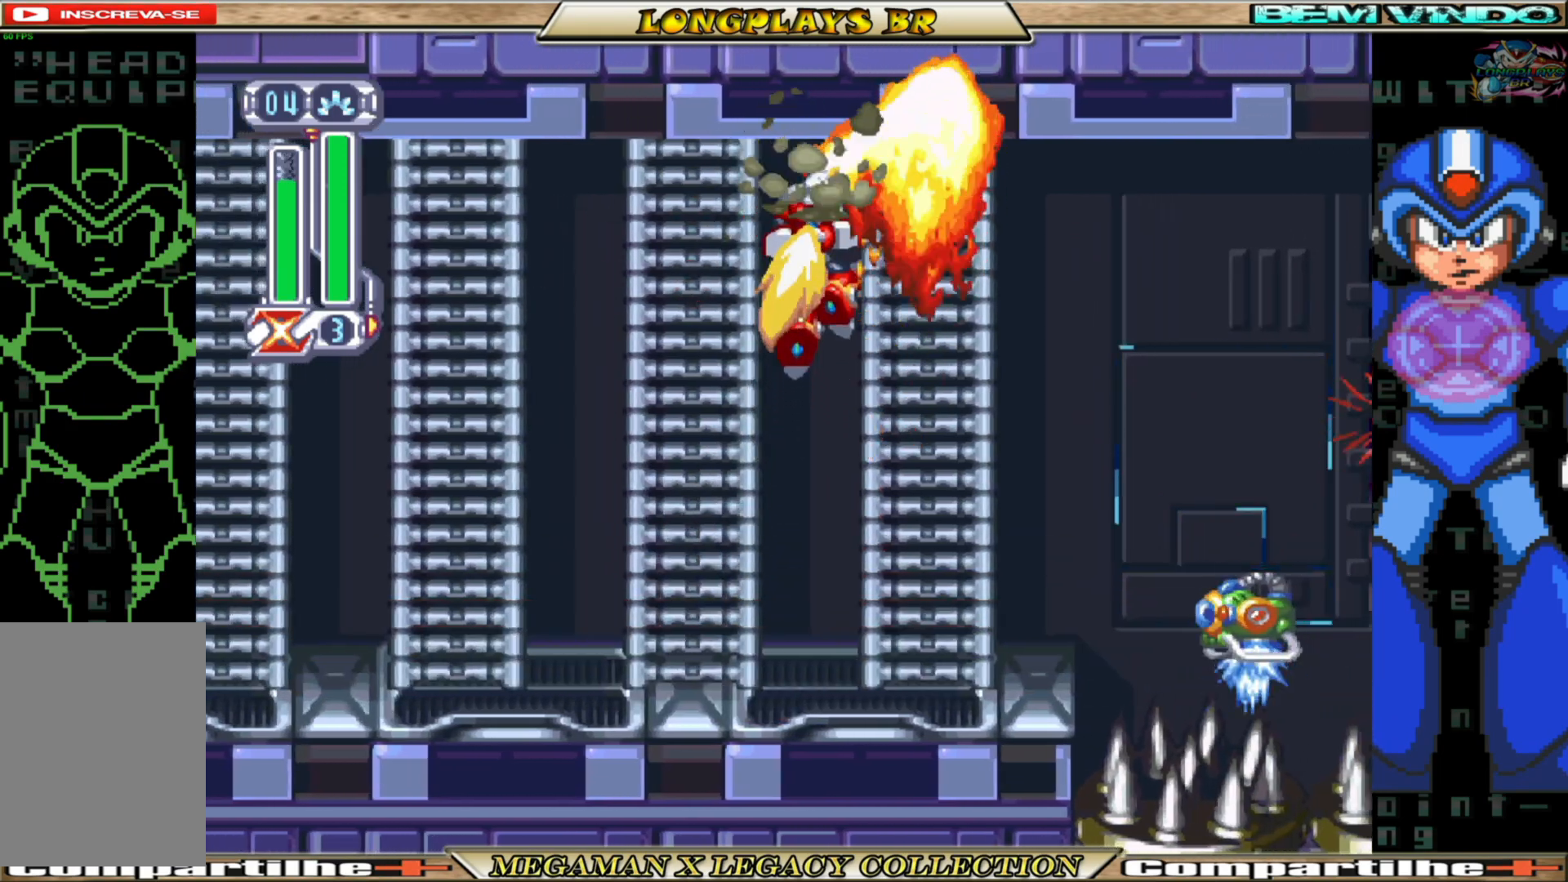
{"buttons": ["DPAD_RIGHT"], "left_stick": "center", "right_stick": "center", "events": [[83, "DPAD_RIGHT", "down"]]}
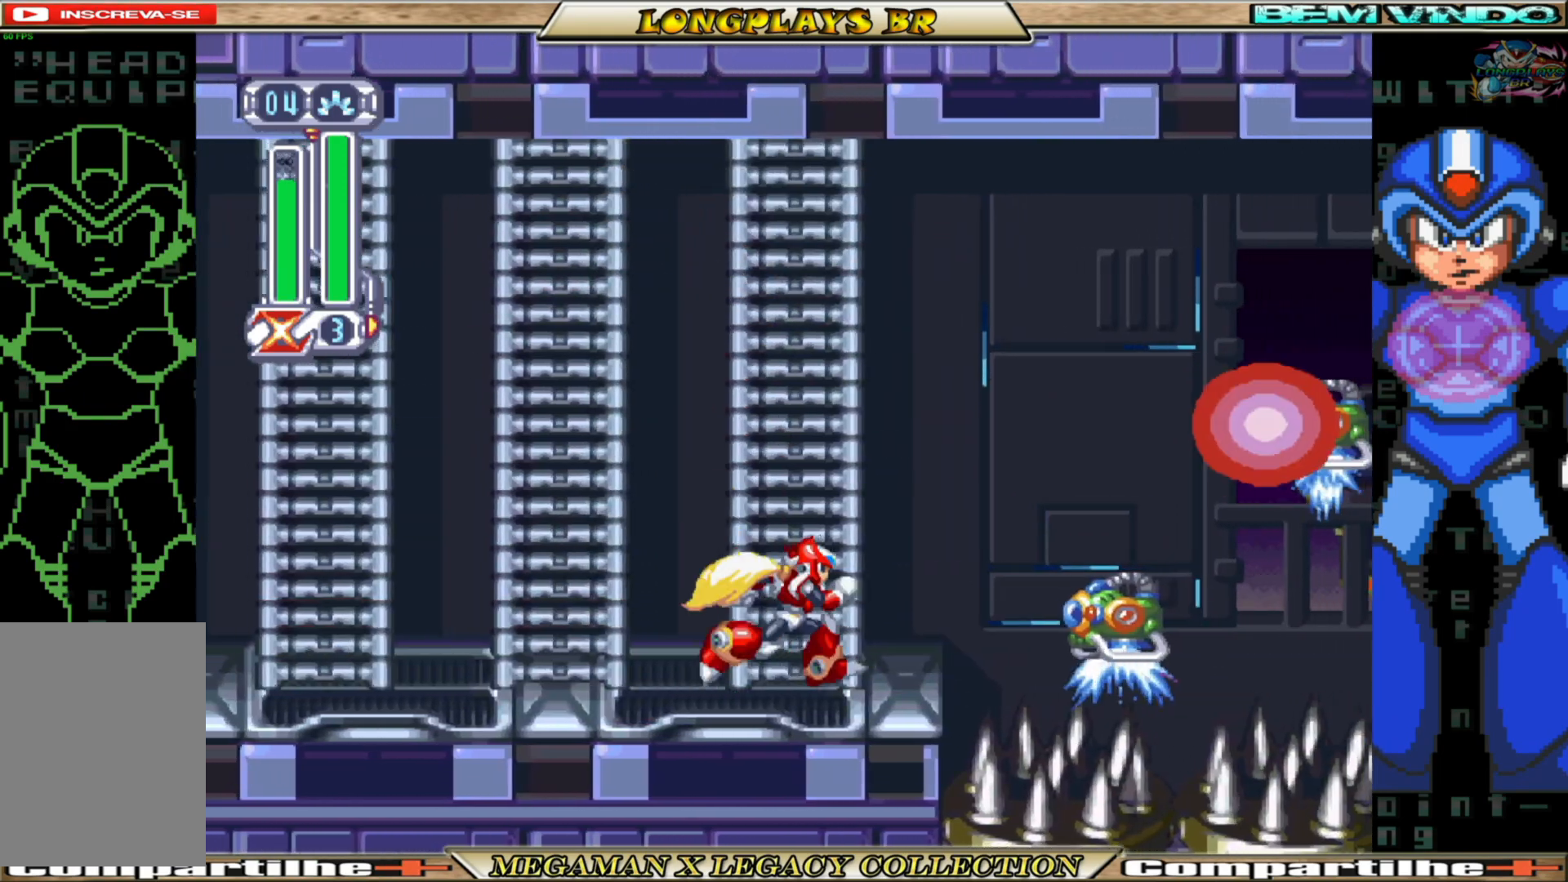
{"buttons": [], "left_stick": "center", "right_stick": "center", "events": [[217, "X", "down"], [283, "DPAD_RIGHT", "up"], [300, "X", "up"], [400, "X", "down"], [450, "X", "up"]]}
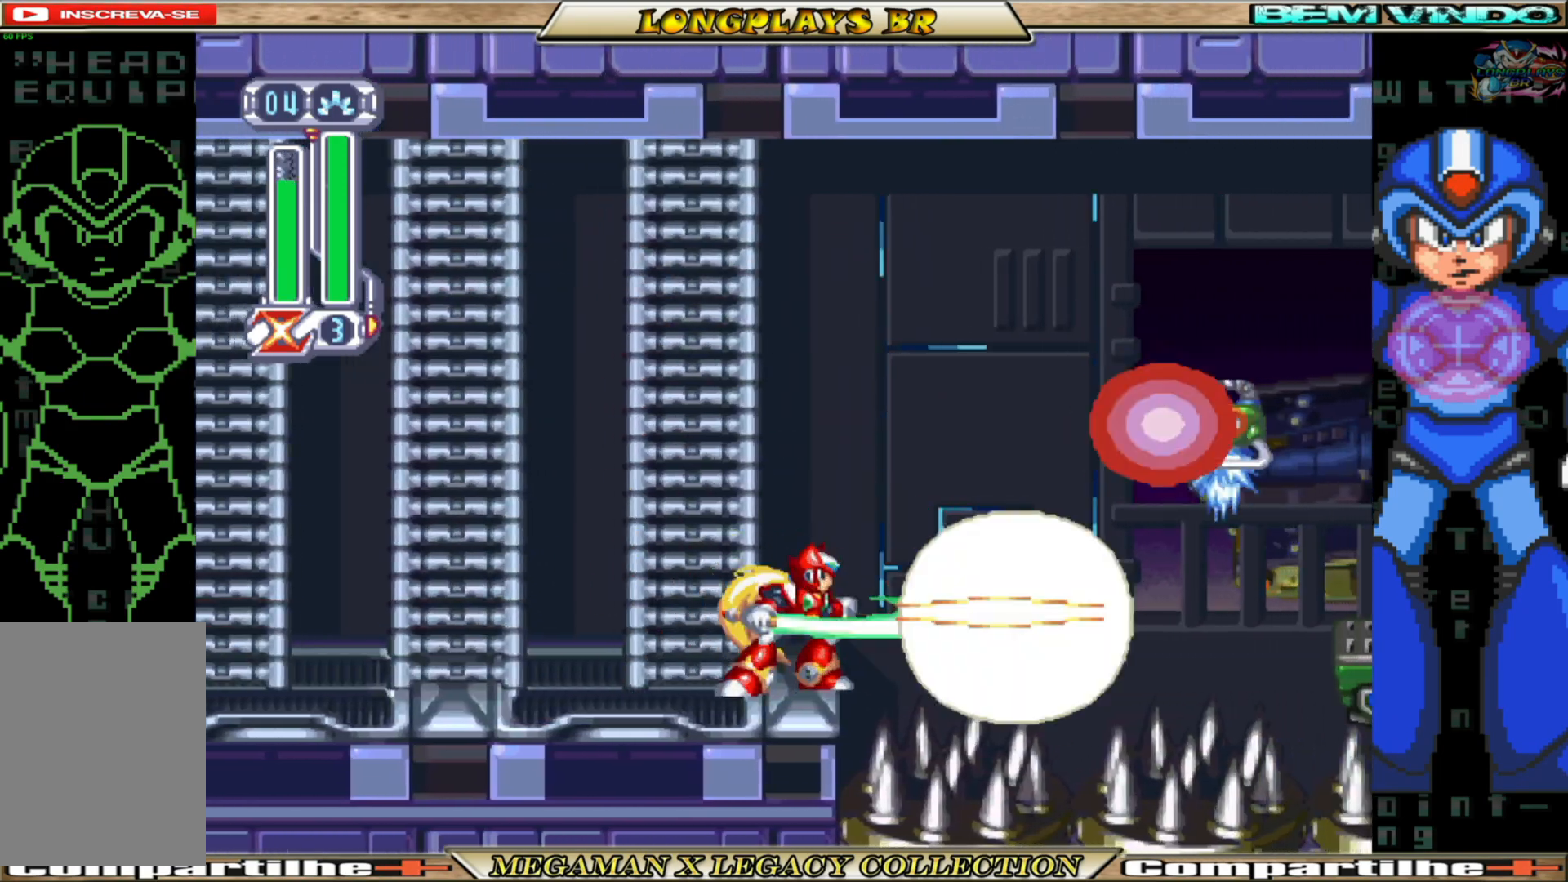
{"buttons": [], "left_stick": "center", "right_stick": "center", "events": [[50, "X", "down"], [117, "X", "up"], [200, "X", "down"], [283, "X", "up"]]}
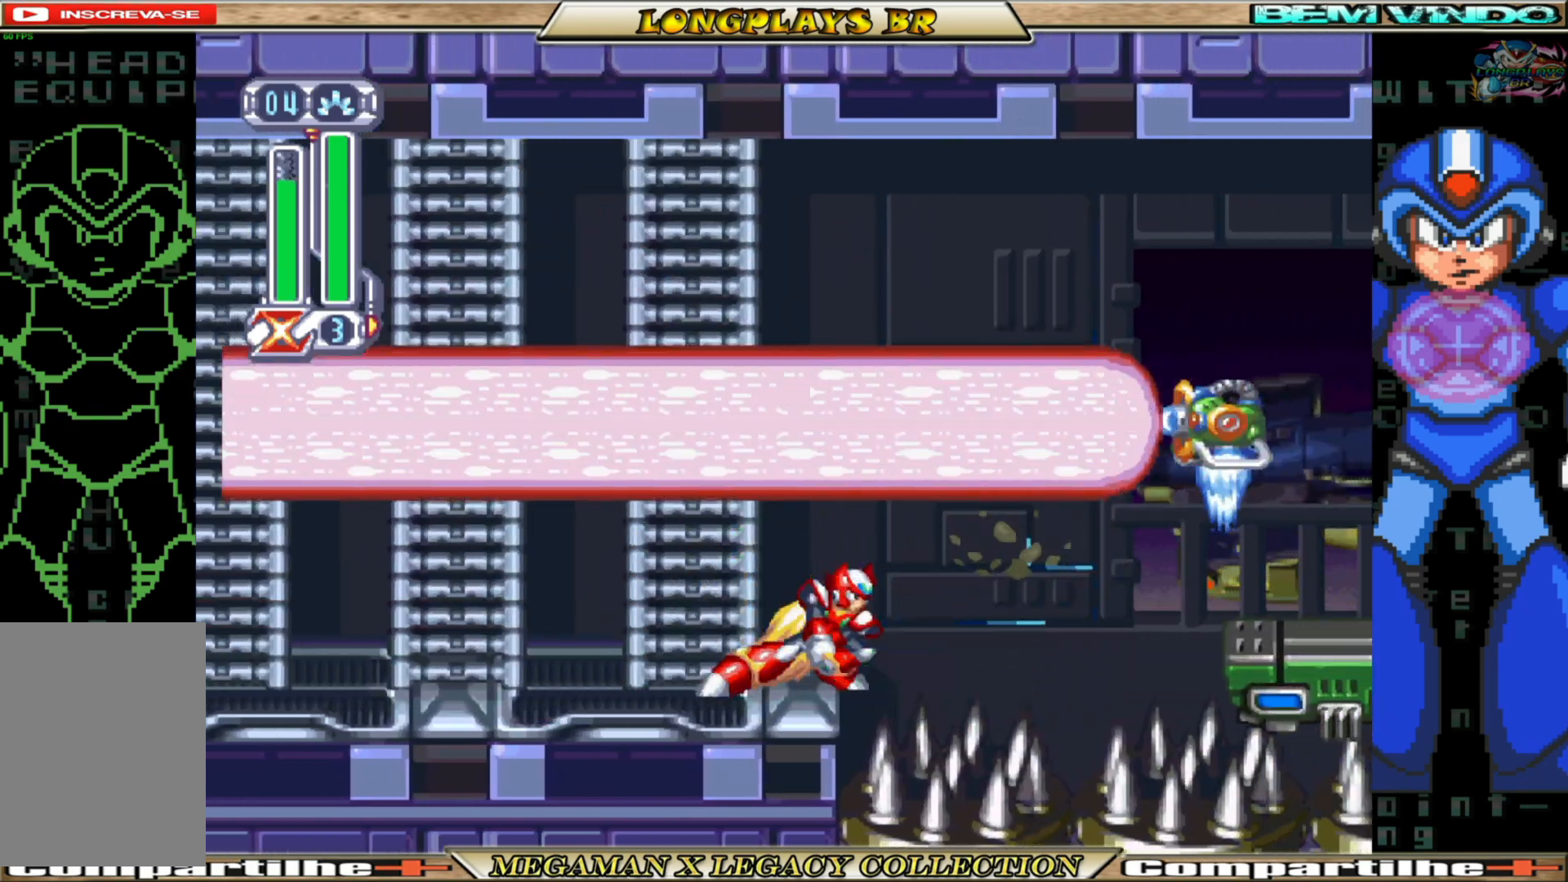
{"buttons": [], "left_stick": "center", "right_stick": "center", "events": []}
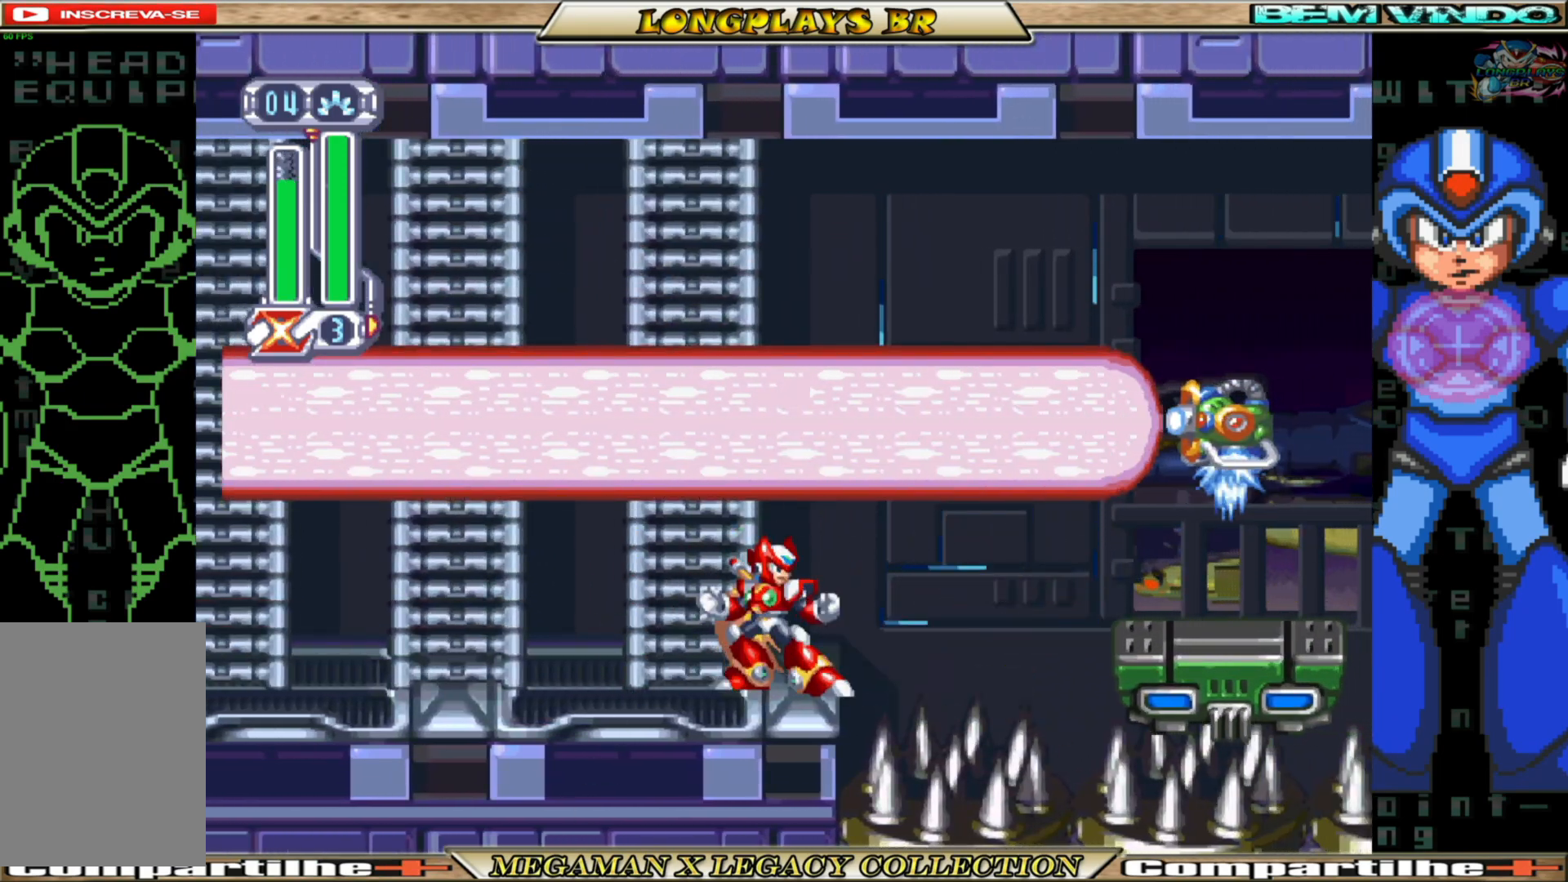
{"buttons": [], "left_stick": "center", "right_stick": "center", "events": []}
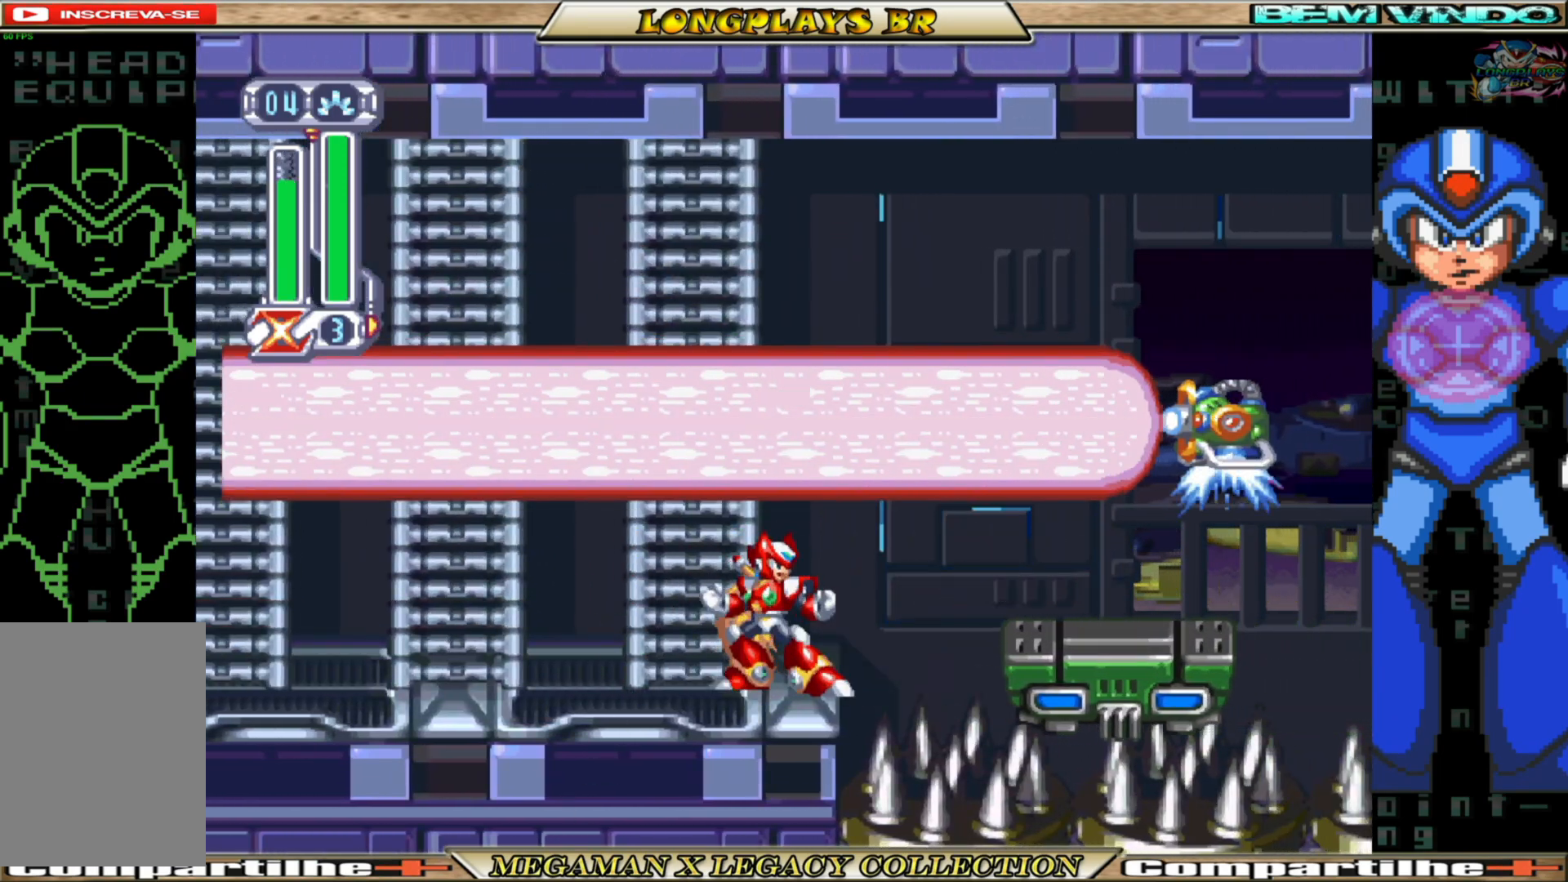
{"buttons": [], "left_stick": "center", "right_stick": "center", "events": []}